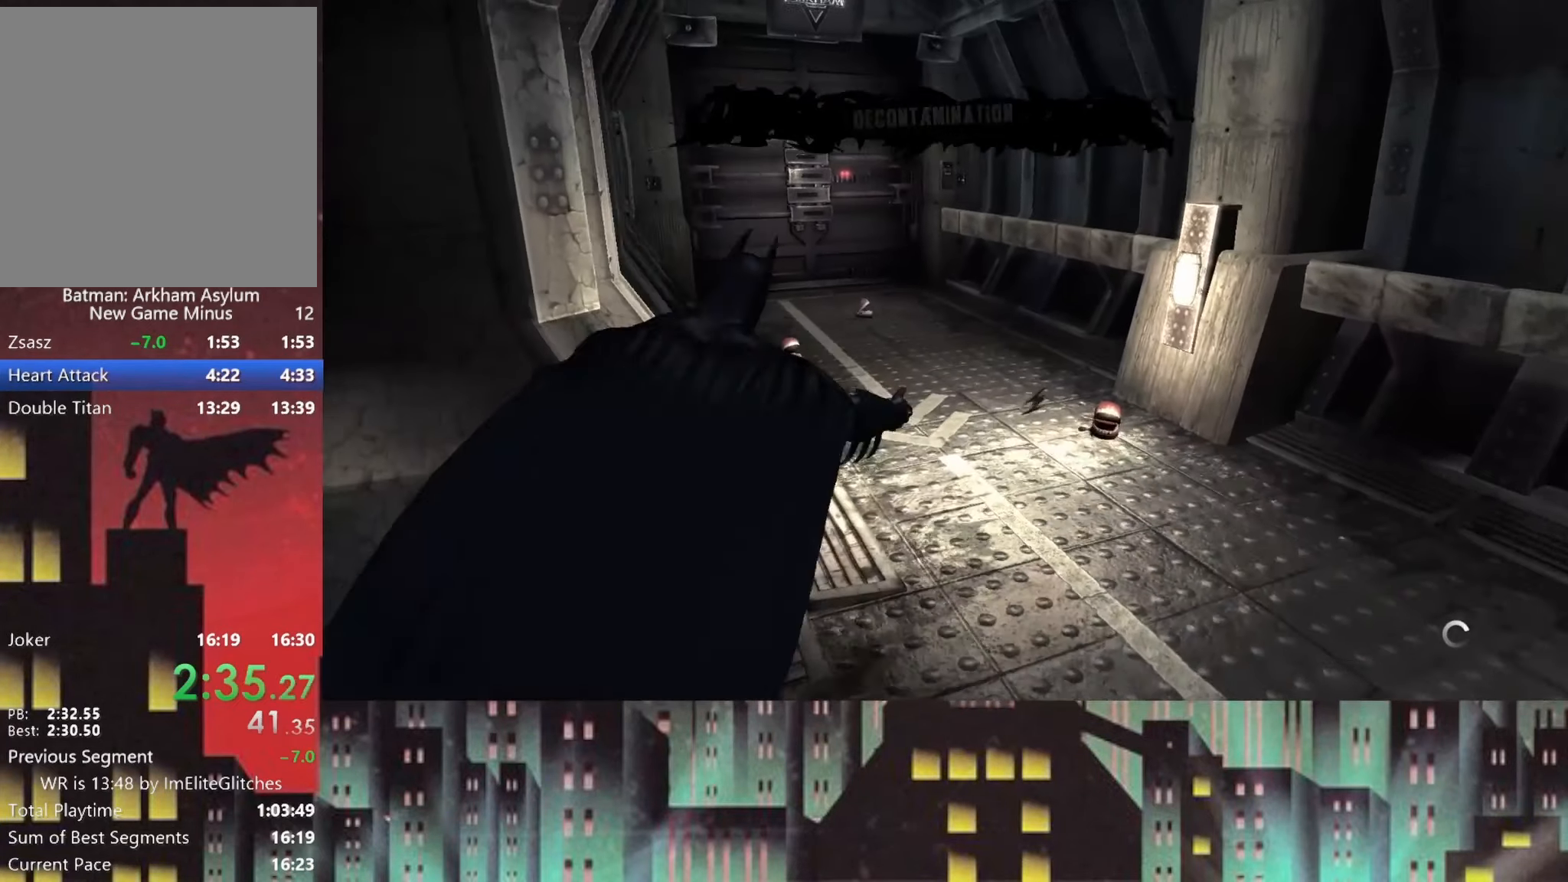
Gameplay with a controller (Xbox layout); each line is a JSON object with the inputs held at the frame after it. "button_events" lists button changes between this image and that frame as [ms after this image, input, new state], when the widget could be followed in between (sticks are given only as held states).
{"buttons": [], "left_stick": "center", "right_stick": "left", "button_events": [[125, "L2", "down"], [250, "L2", "up"], [375, "L2", "down"], [500, "L2", "up"]]}
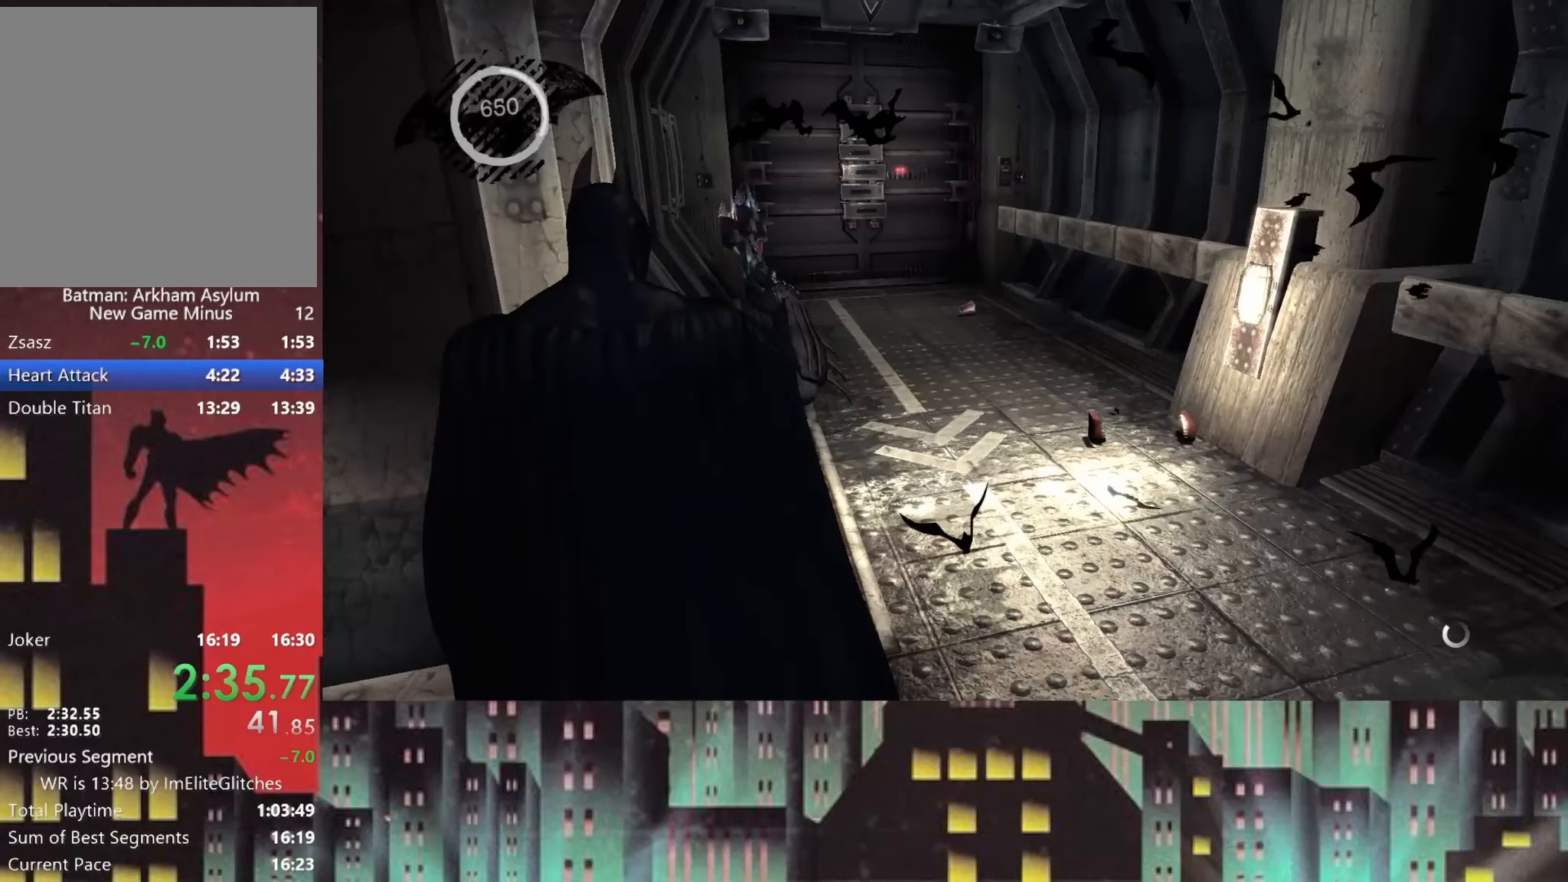
{"buttons": ["L2"], "left_stick": "center", "right_stick": "center", "button_events": [[83, "L2", "down"], [167, "L2", "up"], [292, "L2", "down"], [375, "L2", "up"], [458, "L2", "down"]]}
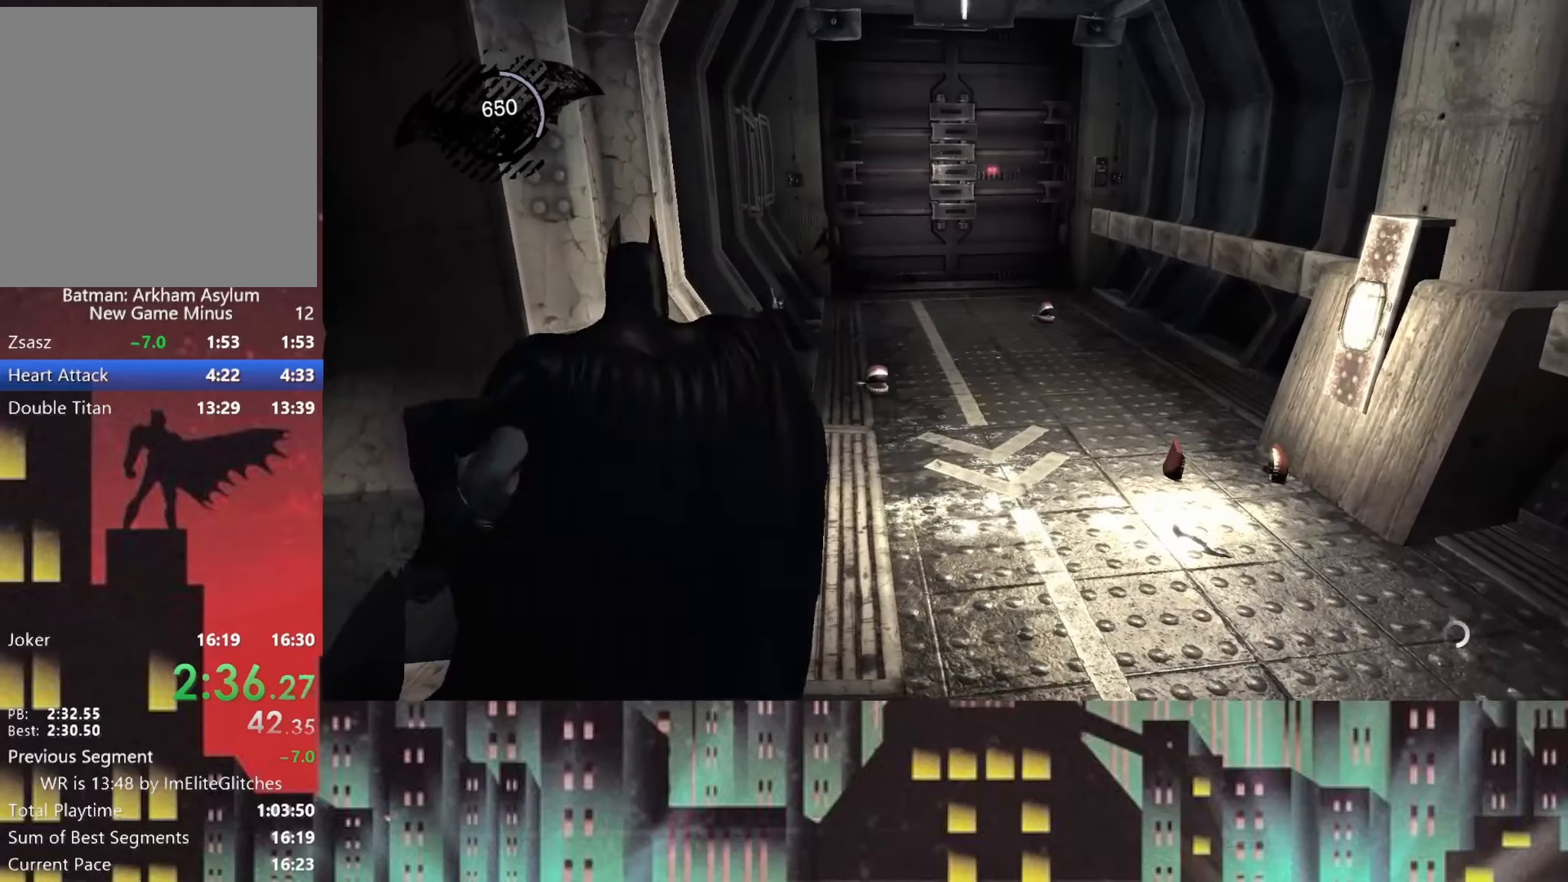
{"buttons": [], "left_stick": "center", "right_stick": "center", "button_events": [[83, "L2", "up"], [167, "L2", "down"], [292, "L2", "up"], [417, "L2", "down"], [500, "L2", "up"]]}
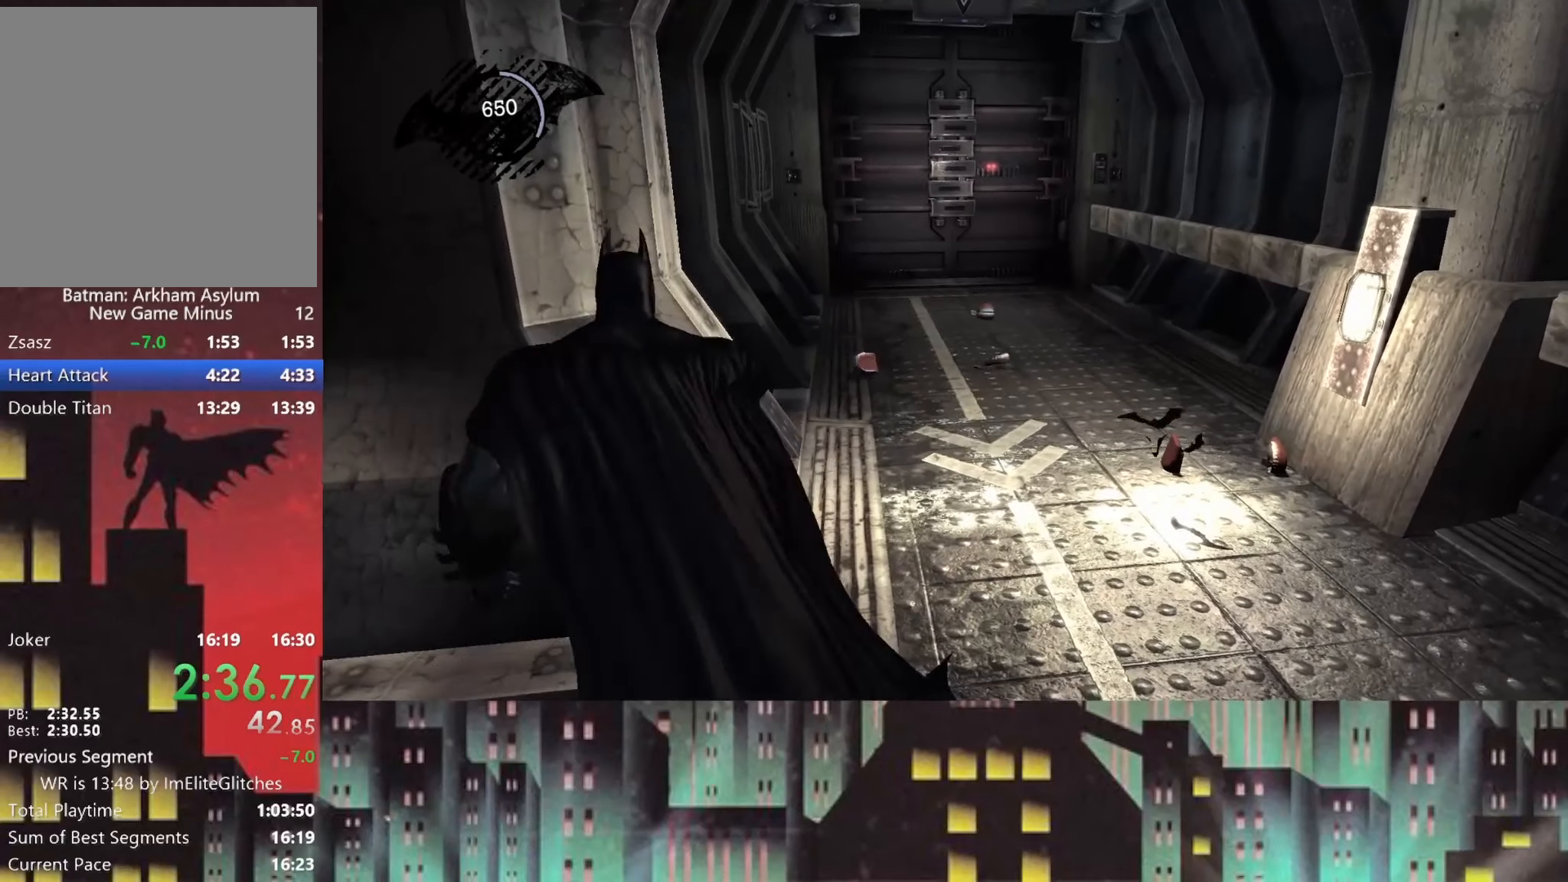
{"buttons": [], "left_stick": "center", "right_stick": "center", "button_events": [[83, "L2", "down"], [208, "L2", "up"], [292, "L2", "down"], [375, "L2", "up"]]}
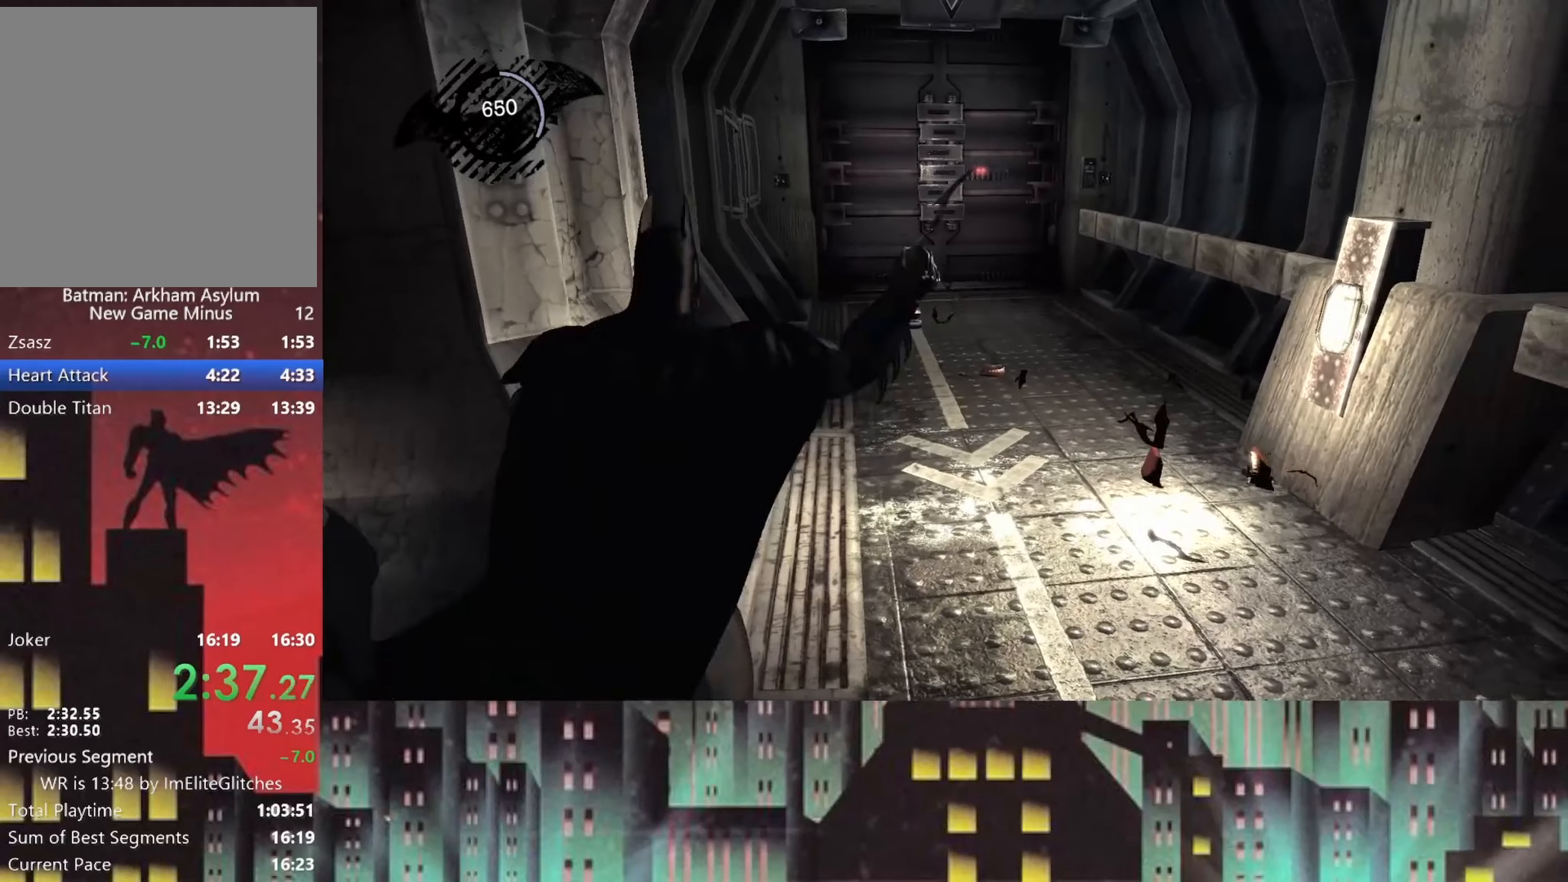
{"buttons": [], "left_stick": "left", "right_stick": "left", "button_events": []}
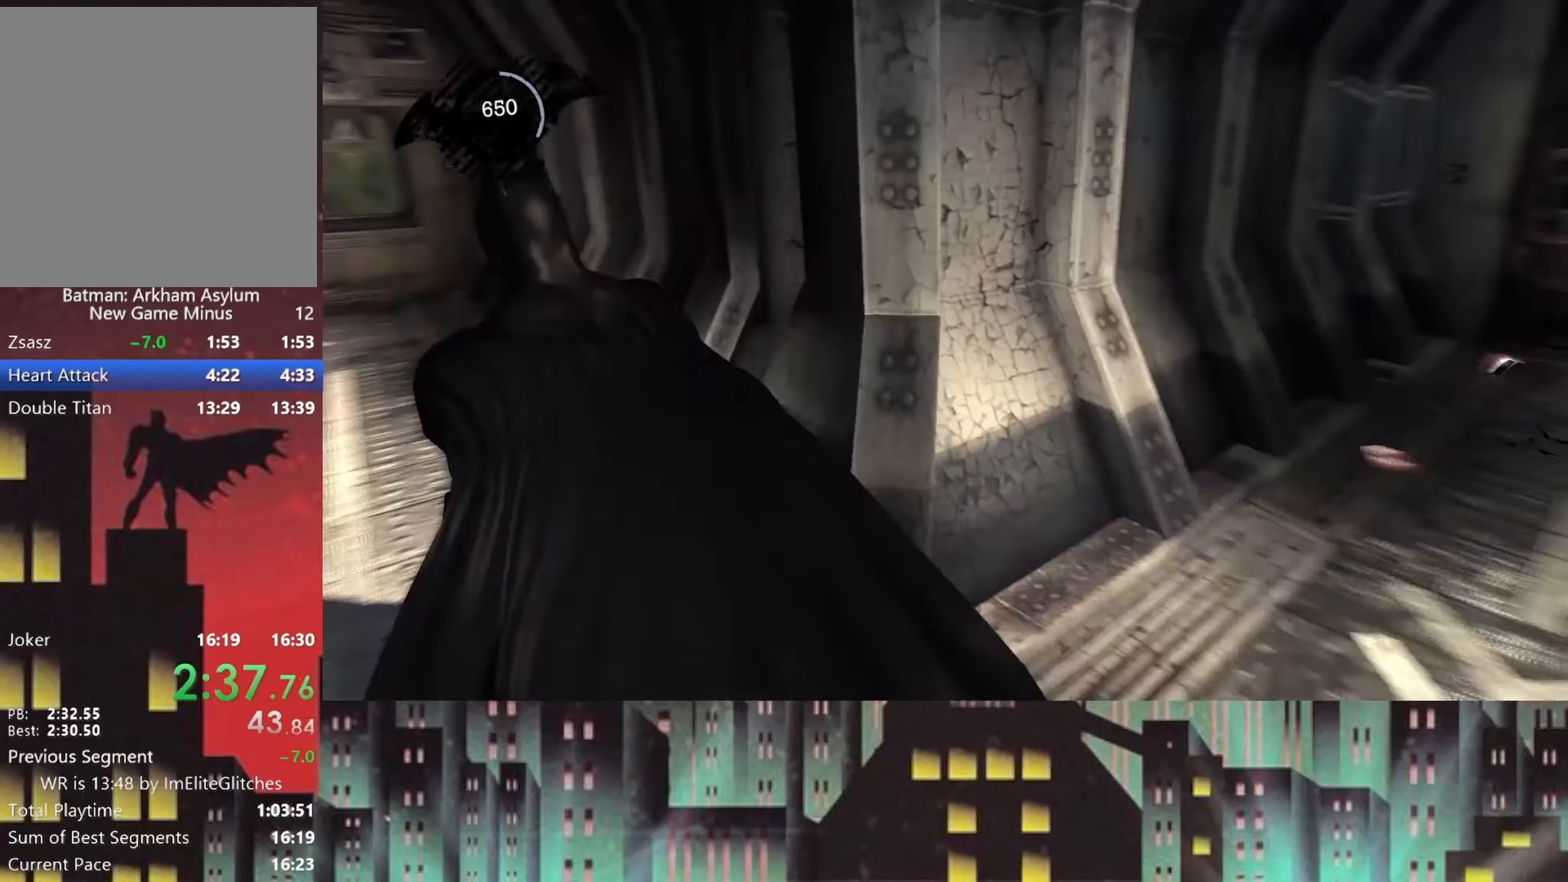
{"buttons": [], "left_stick": "up", "right_stick": "center", "button_events": []}
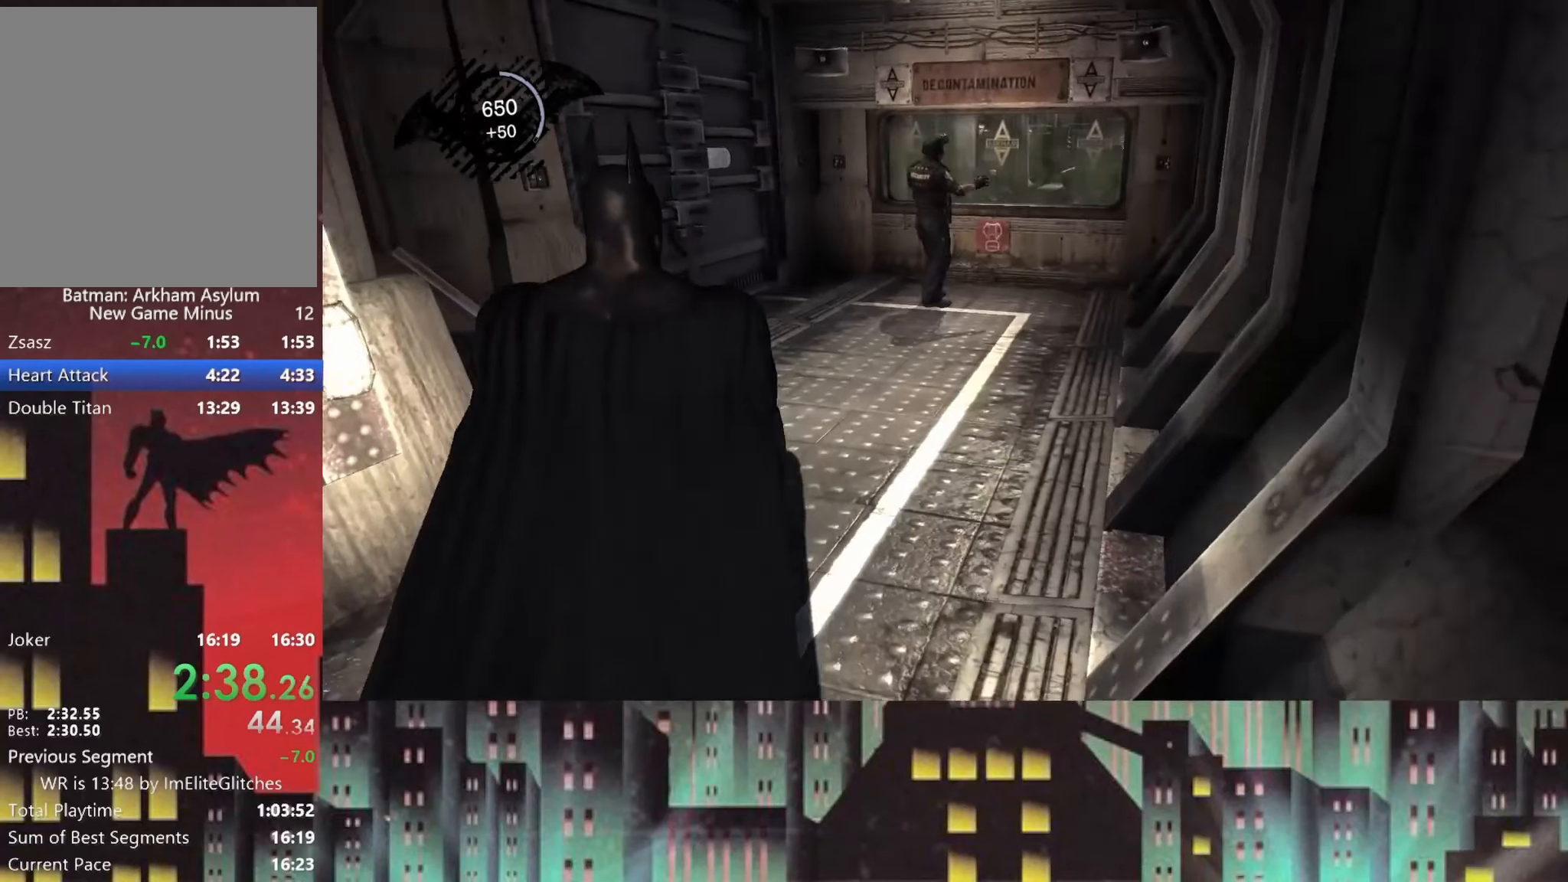
{"buttons": [], "left_stick": "up", "right_stick": "center", "button_events": []}
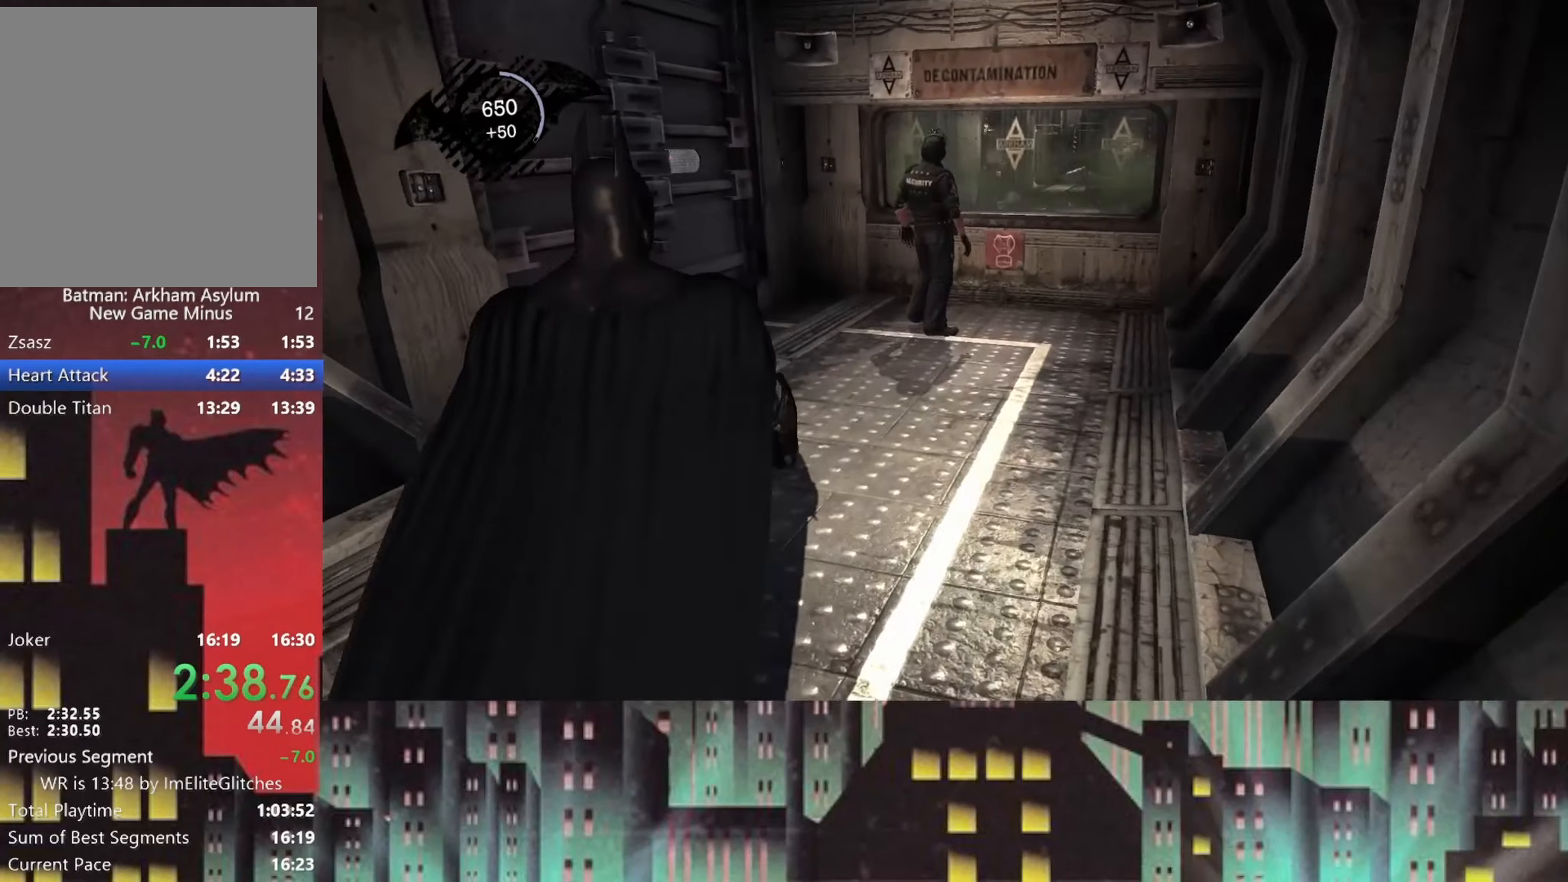
{"buttons": [], "left_stick": "up", "right_stick": "center", "button_events": []}
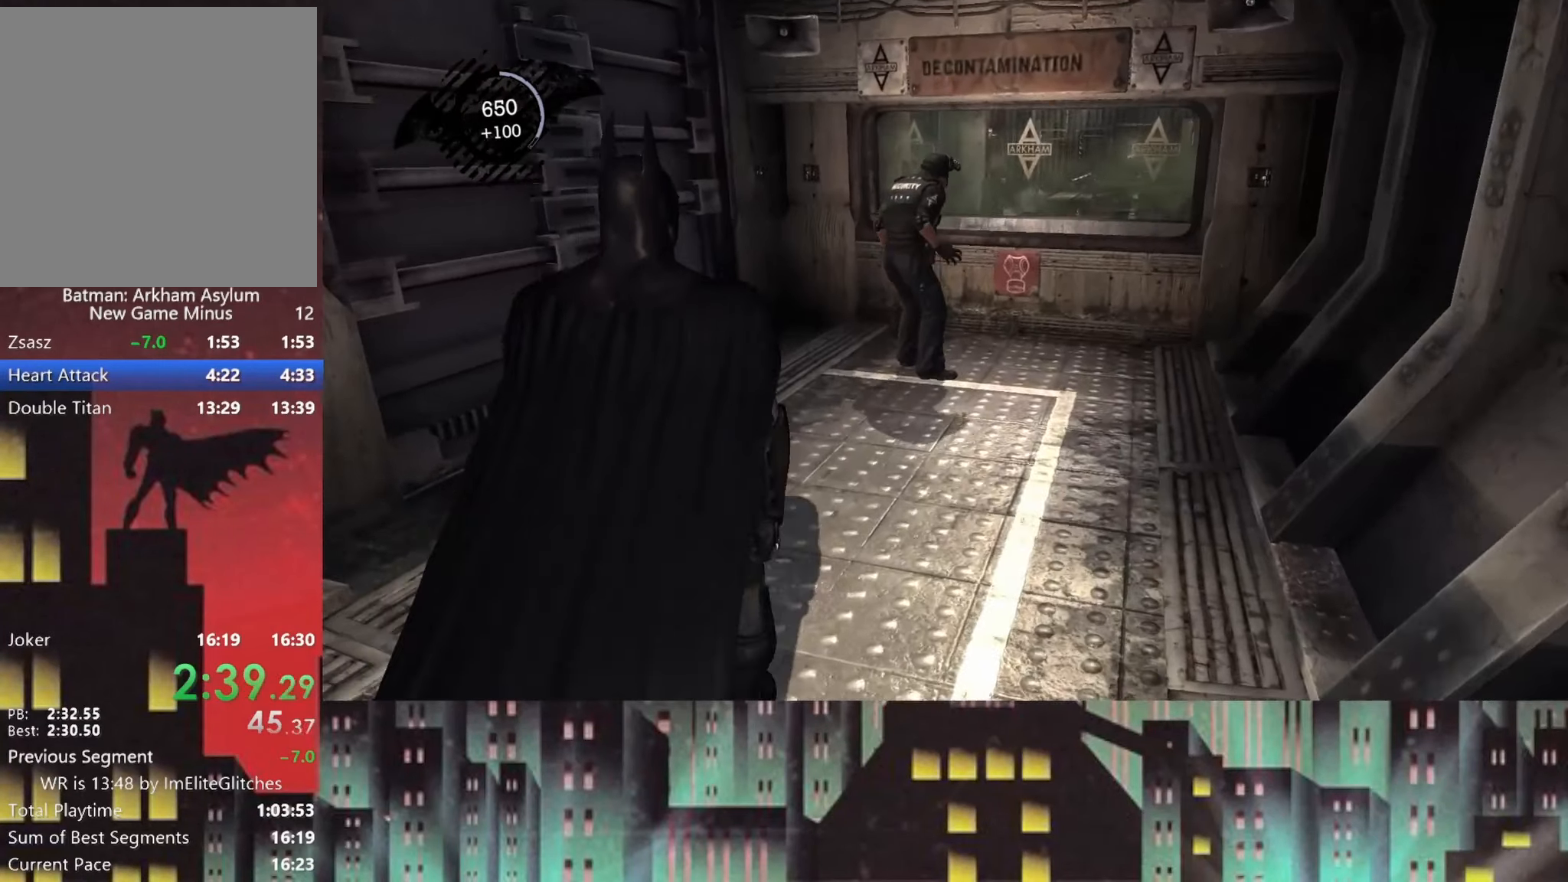
{"buttons": [], "left_stick": "up", "right_stick": "up-right", "button_events": []}
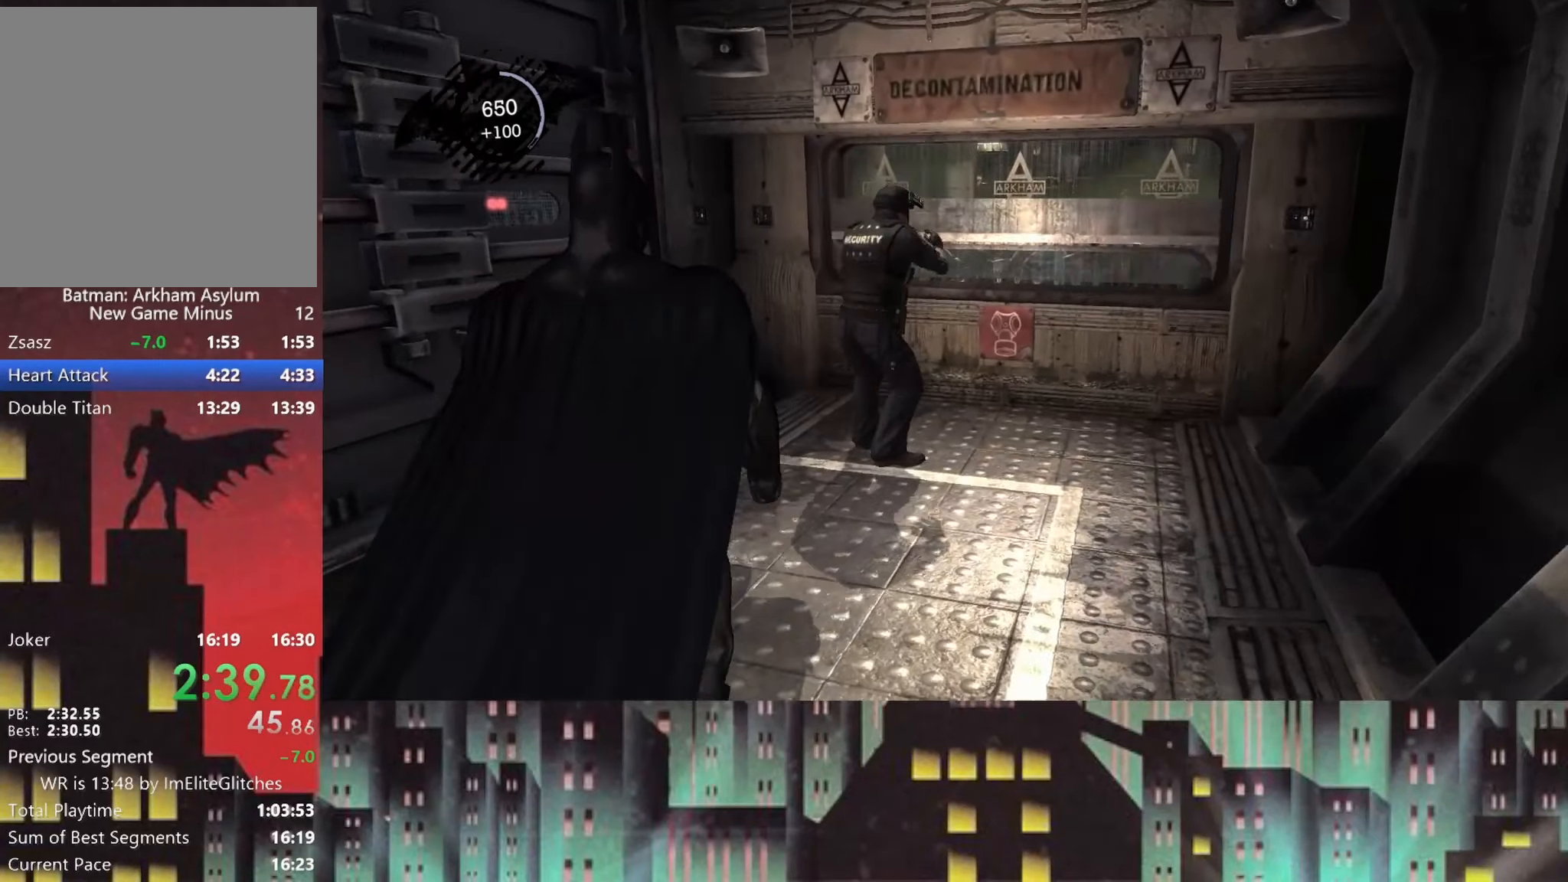
{"buttons": [], "left_stick": "up", "right_stick": "center", "button_events": []}
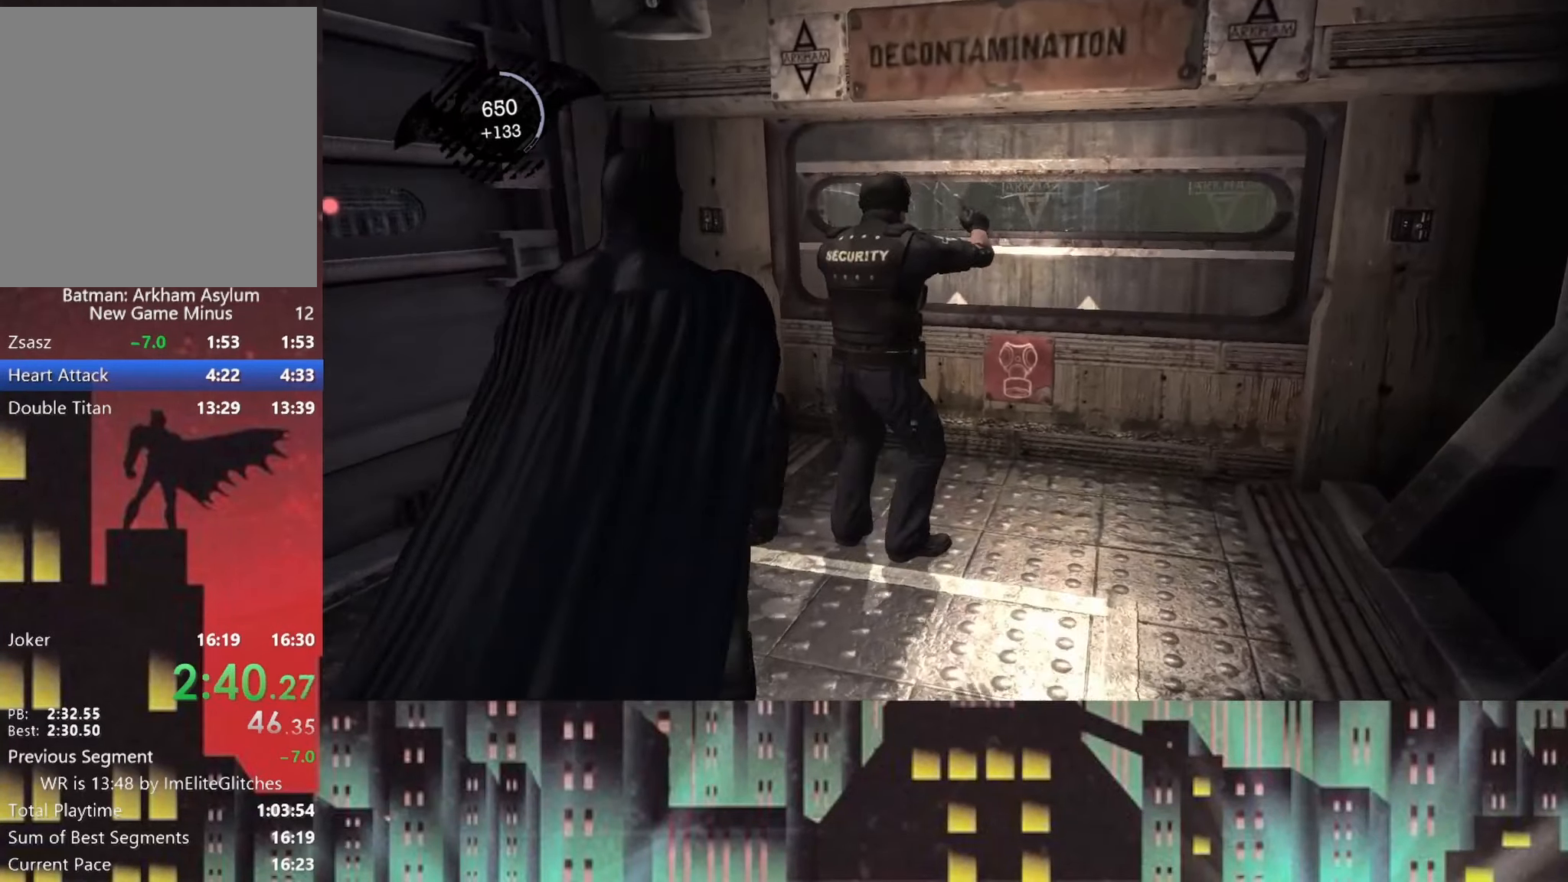
{"buttons": [], "left_stick": "center", "right_stick": "center", "button_events": [[375, "L2", "down"], [458, "L2", "up"]]}
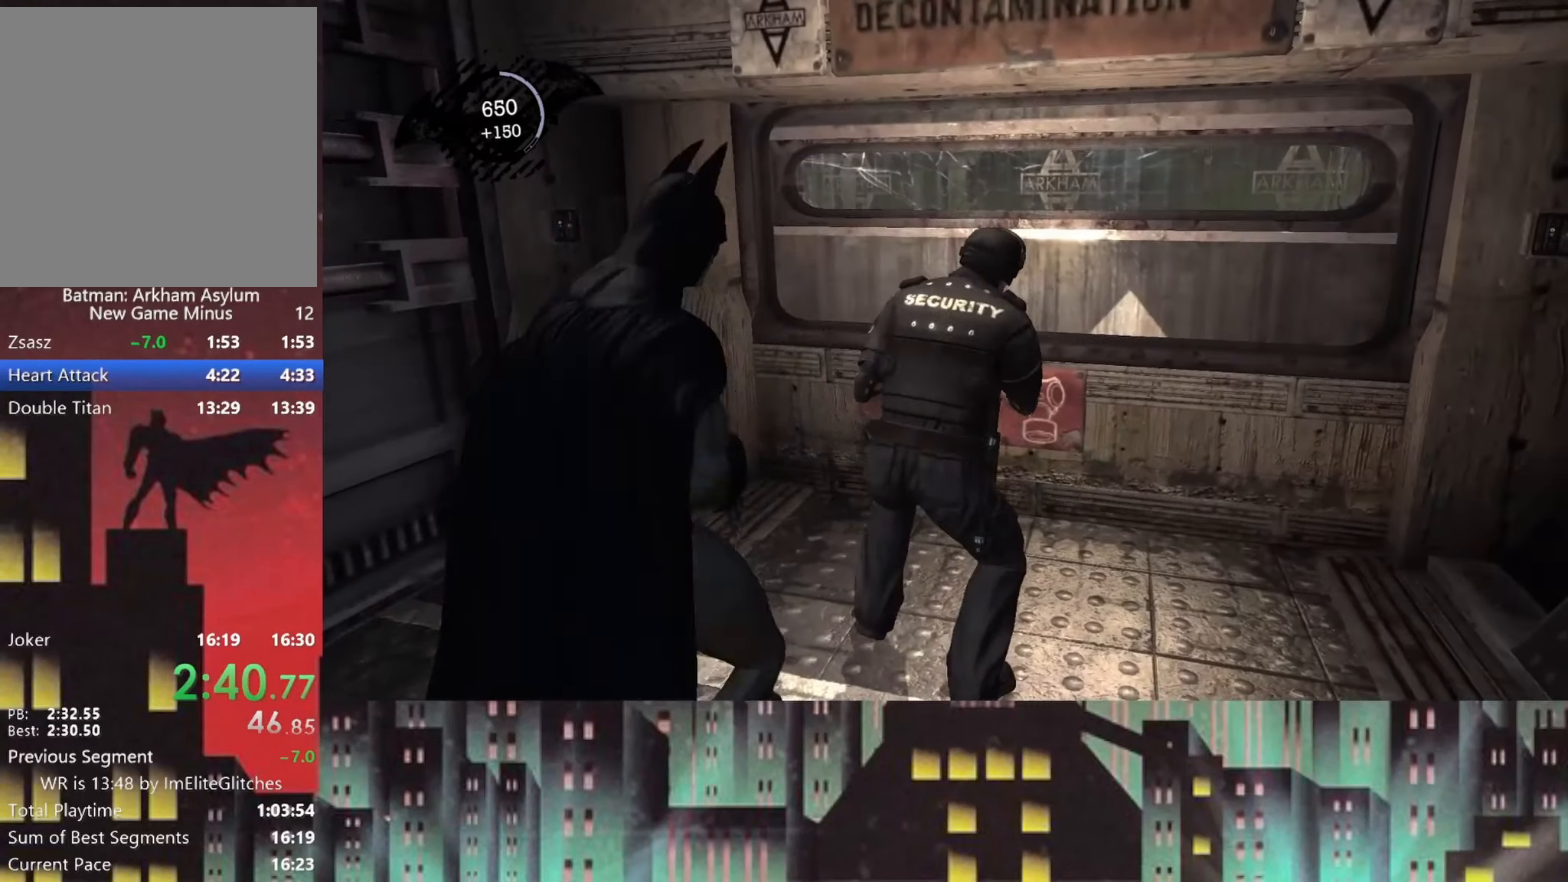
{"buttons": [], "left_stick": "center", "right_stick": "center", "button_events": []}
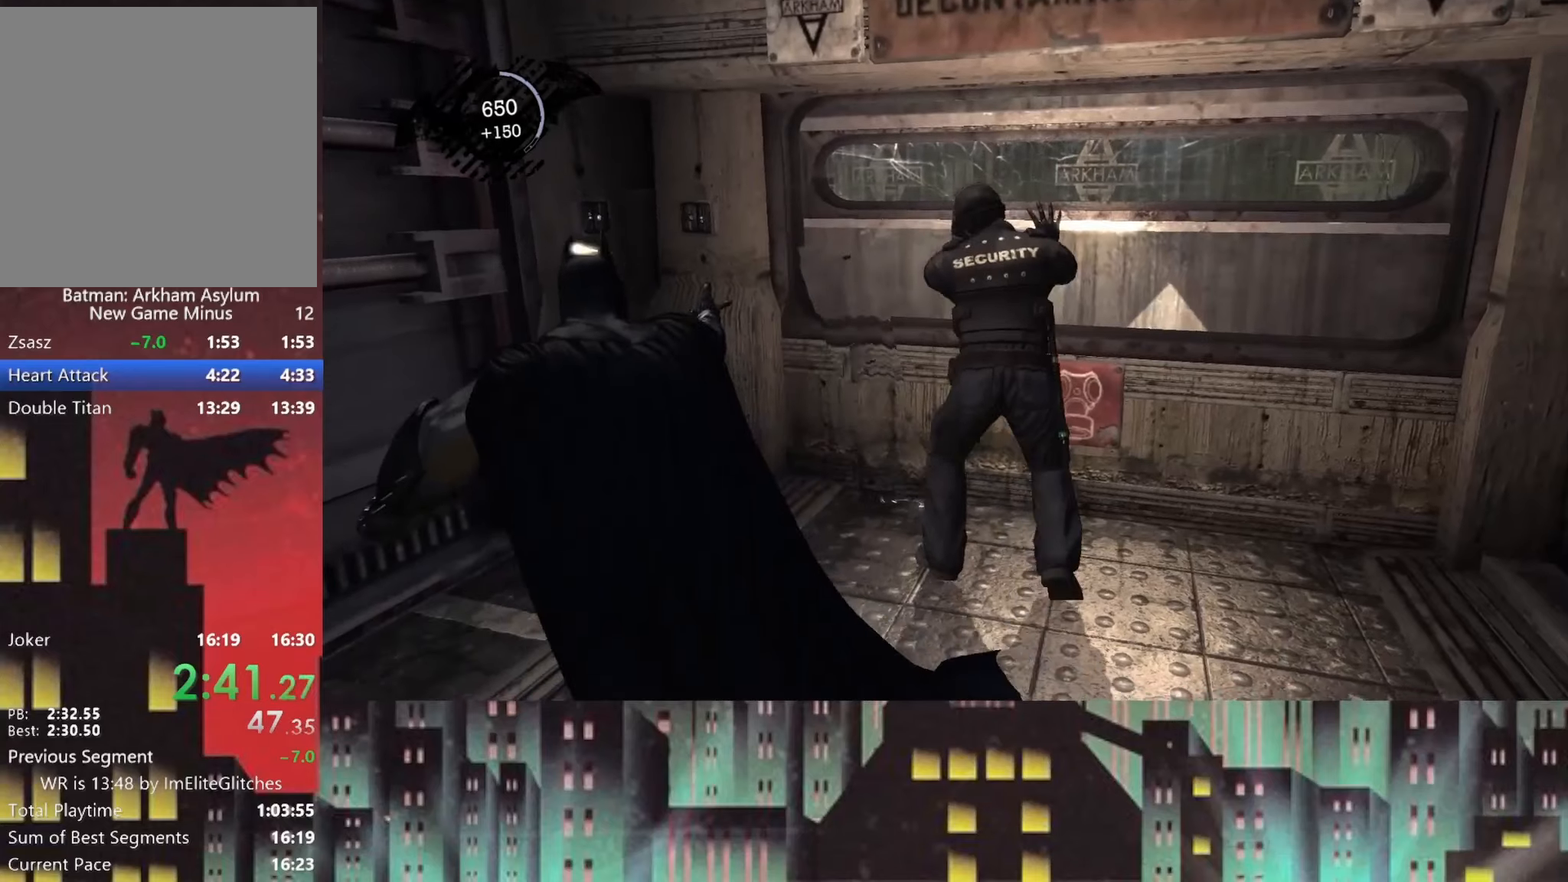
{"buttons": ["L2"], "left_stick": "center", "right_stick": "center", "button_events": [[291, "L2", "down"], [416, "L2", "up"], [500, "L2", "down"]]}
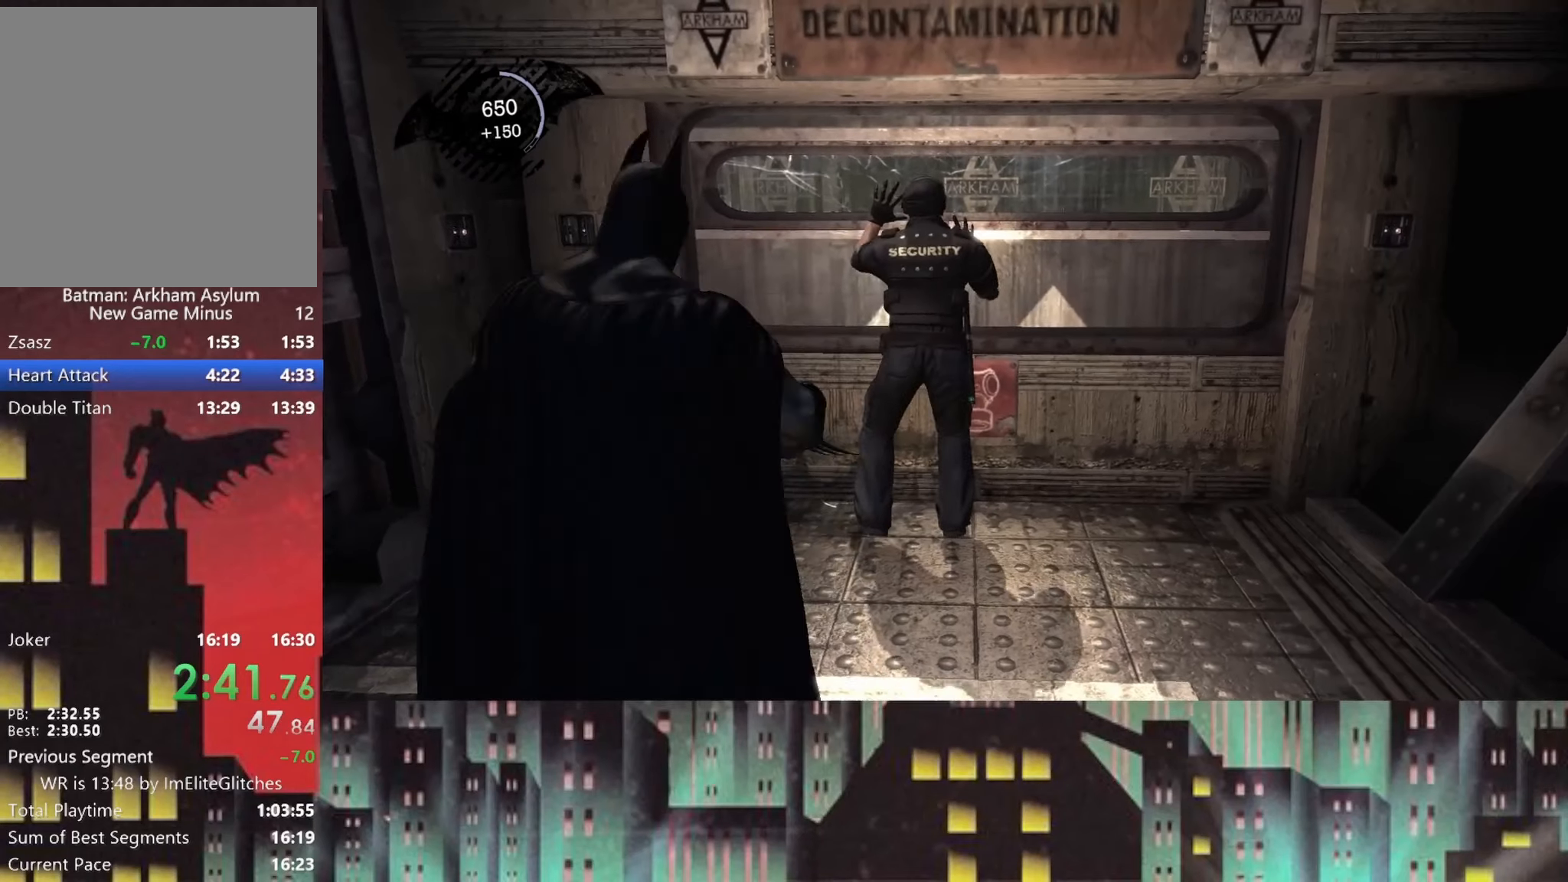
{"buttons": [], "left_stick": "center", "right_stick": "center", "button_events": [[125, "L2", "up"], [250, "L2", "down"], [333, "L2", "up"]]}
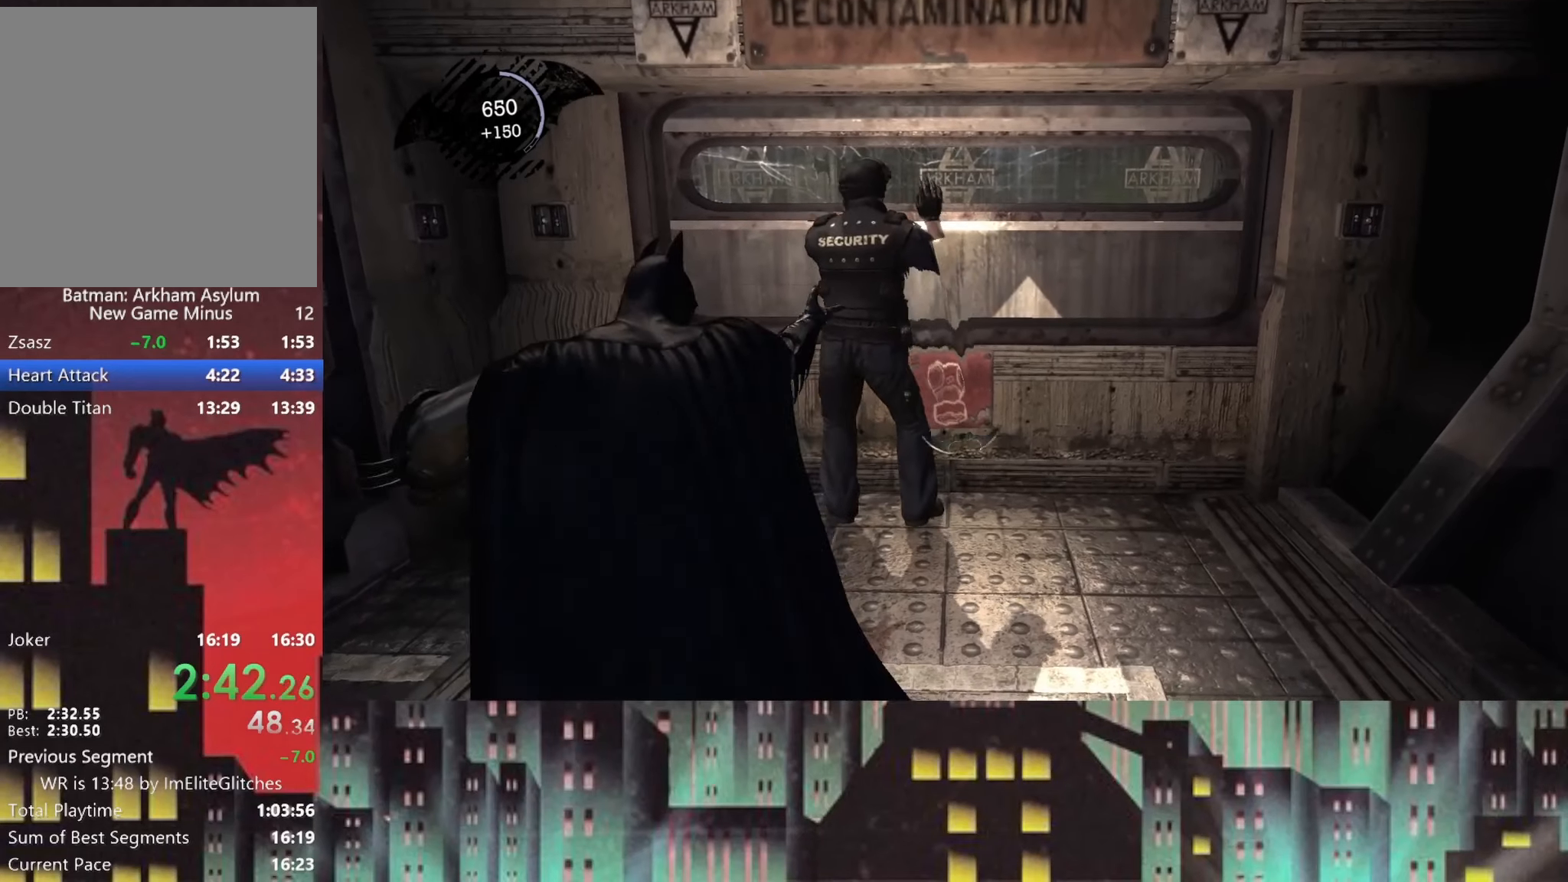
{"buttons": ["L2"], "left_stick": "center", "right_stick": "center", "button_events": [[83, "L2", "down"], [208, "L2", "up"], [333, "L2", "down"], [416, "L2", "up"], [500, "L2", "down"]]}
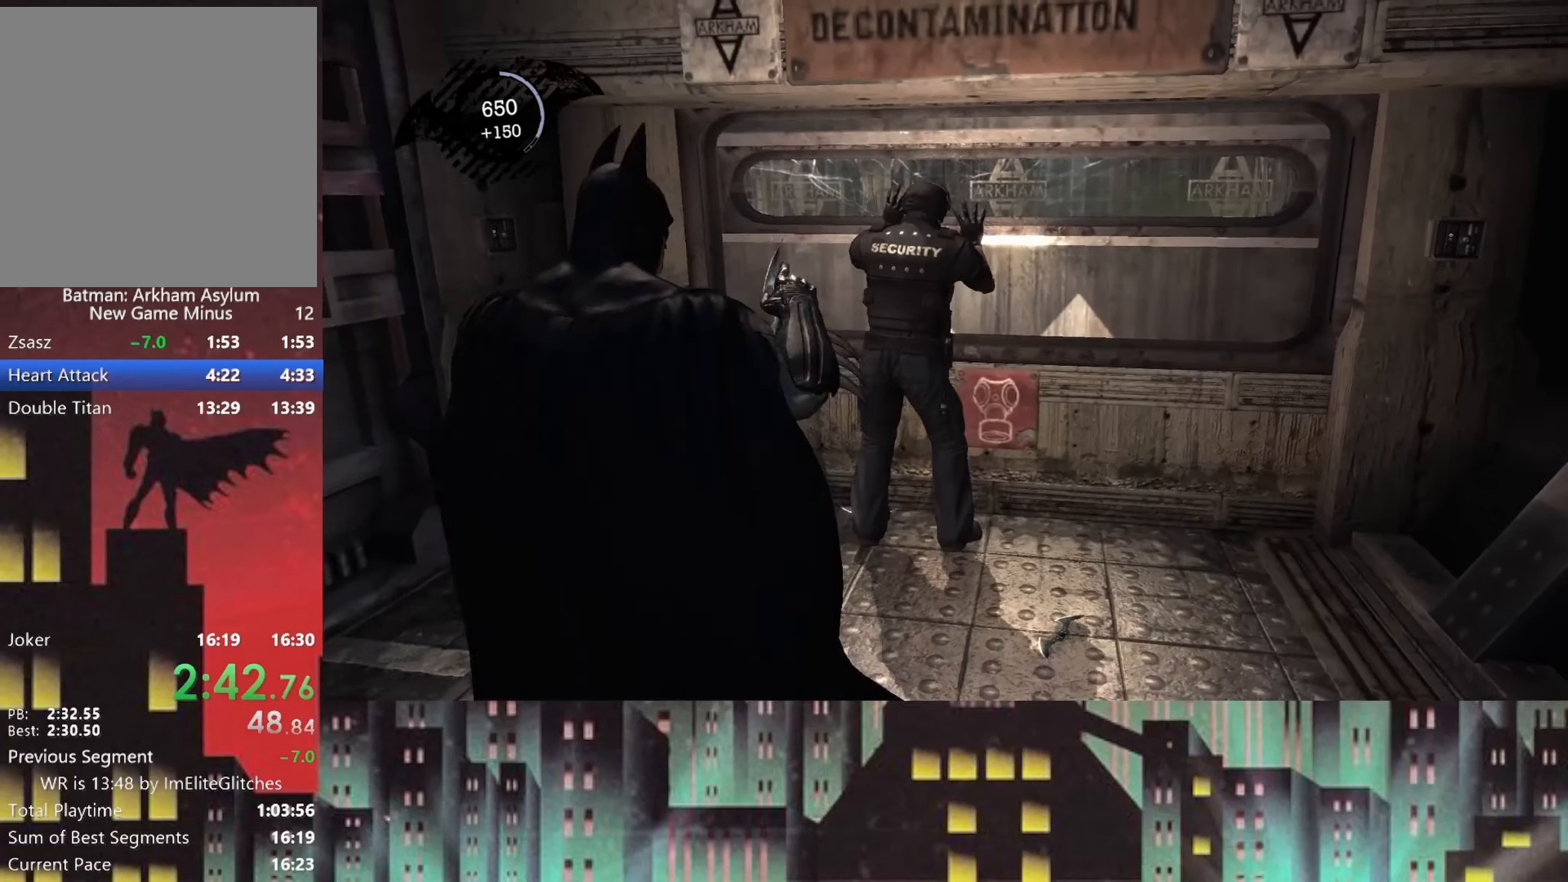
{"buttons": ["L2"], "left_stick": "center", "right_stick": "center", "button_events": [[125, "L2", "up"], [250, "L2", "down"], [333, "L2", "up"], [458, "L2", "down"]]}
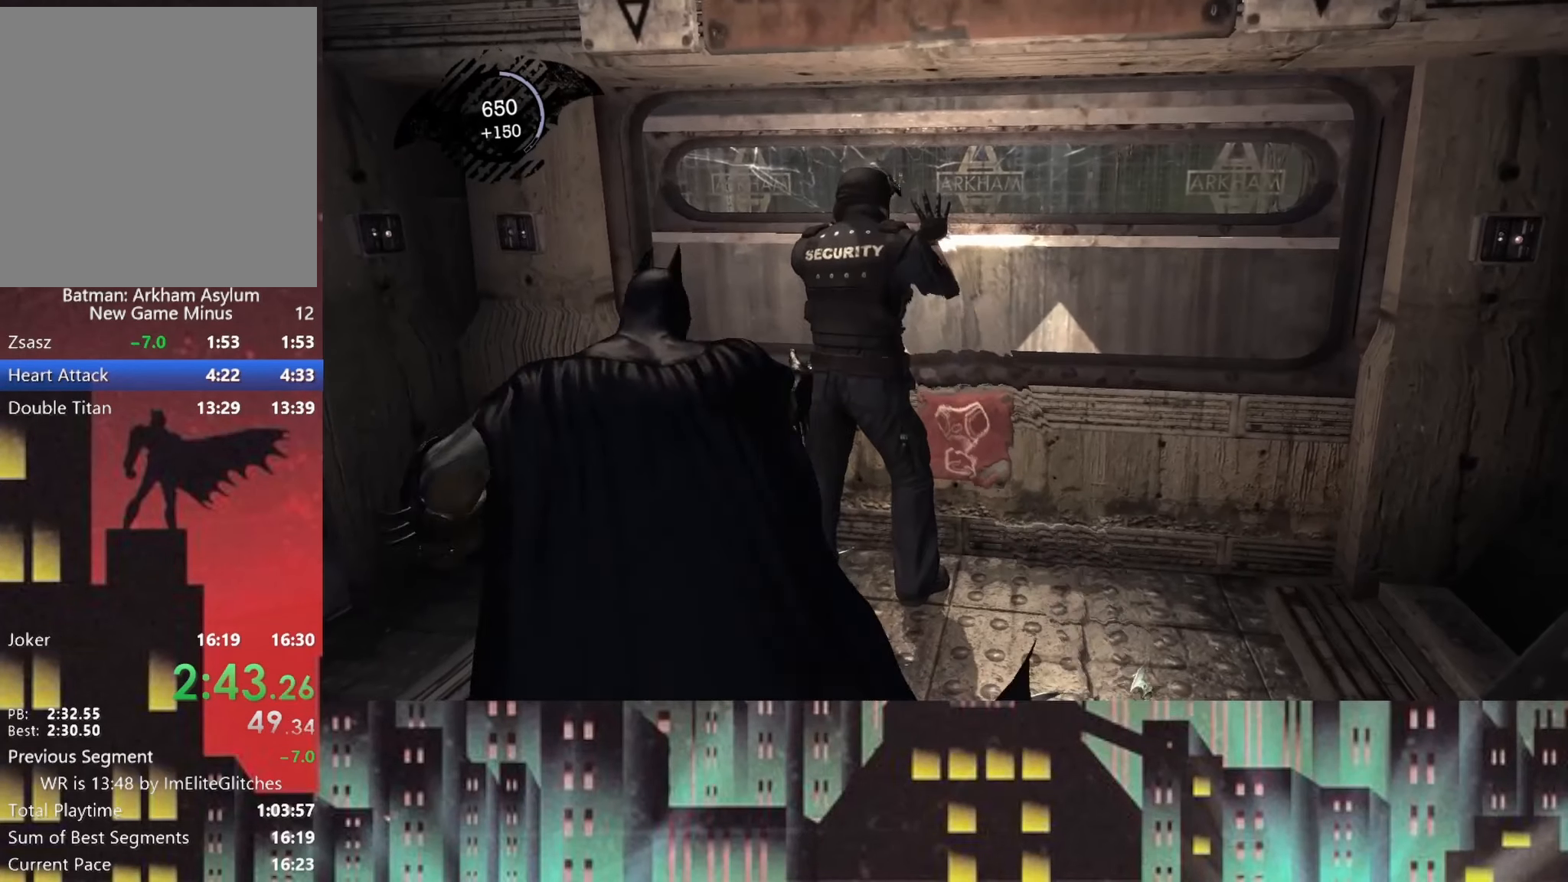
{"buttons": ["L2"], "left_stick": "center", "right_stick": "center", "button_events": [[83, "L2", "up"], [166, "L2", "down"], [291, "L2", "up"], [458, "L2", "down"]]}
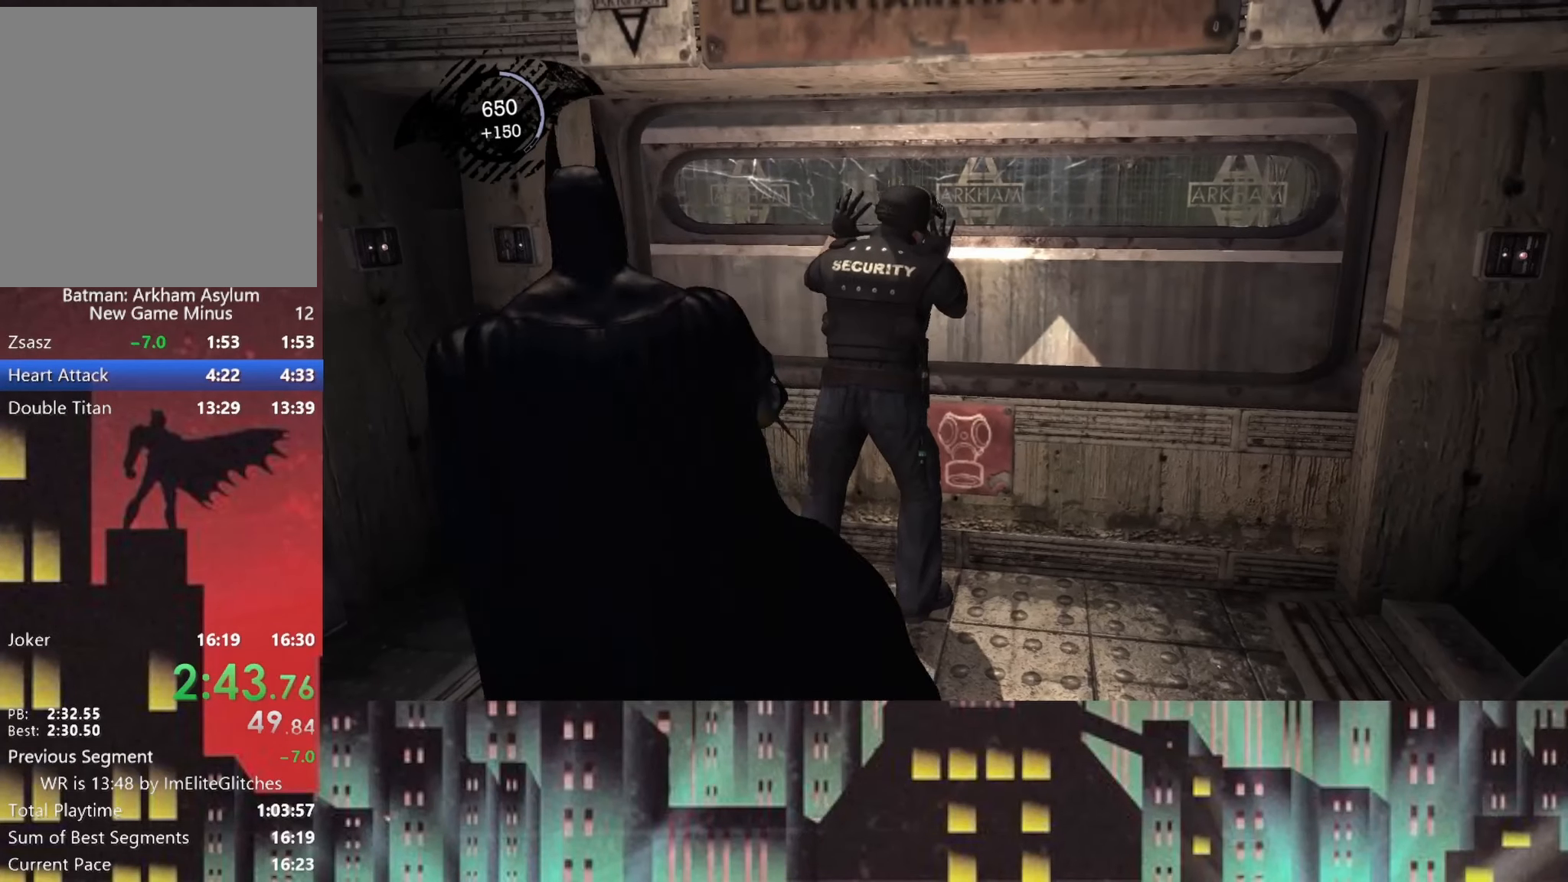
{"buttons": [], "left_stick": "down", "right_stick": "right", "button_events": [[83, "L2", "up"]]}
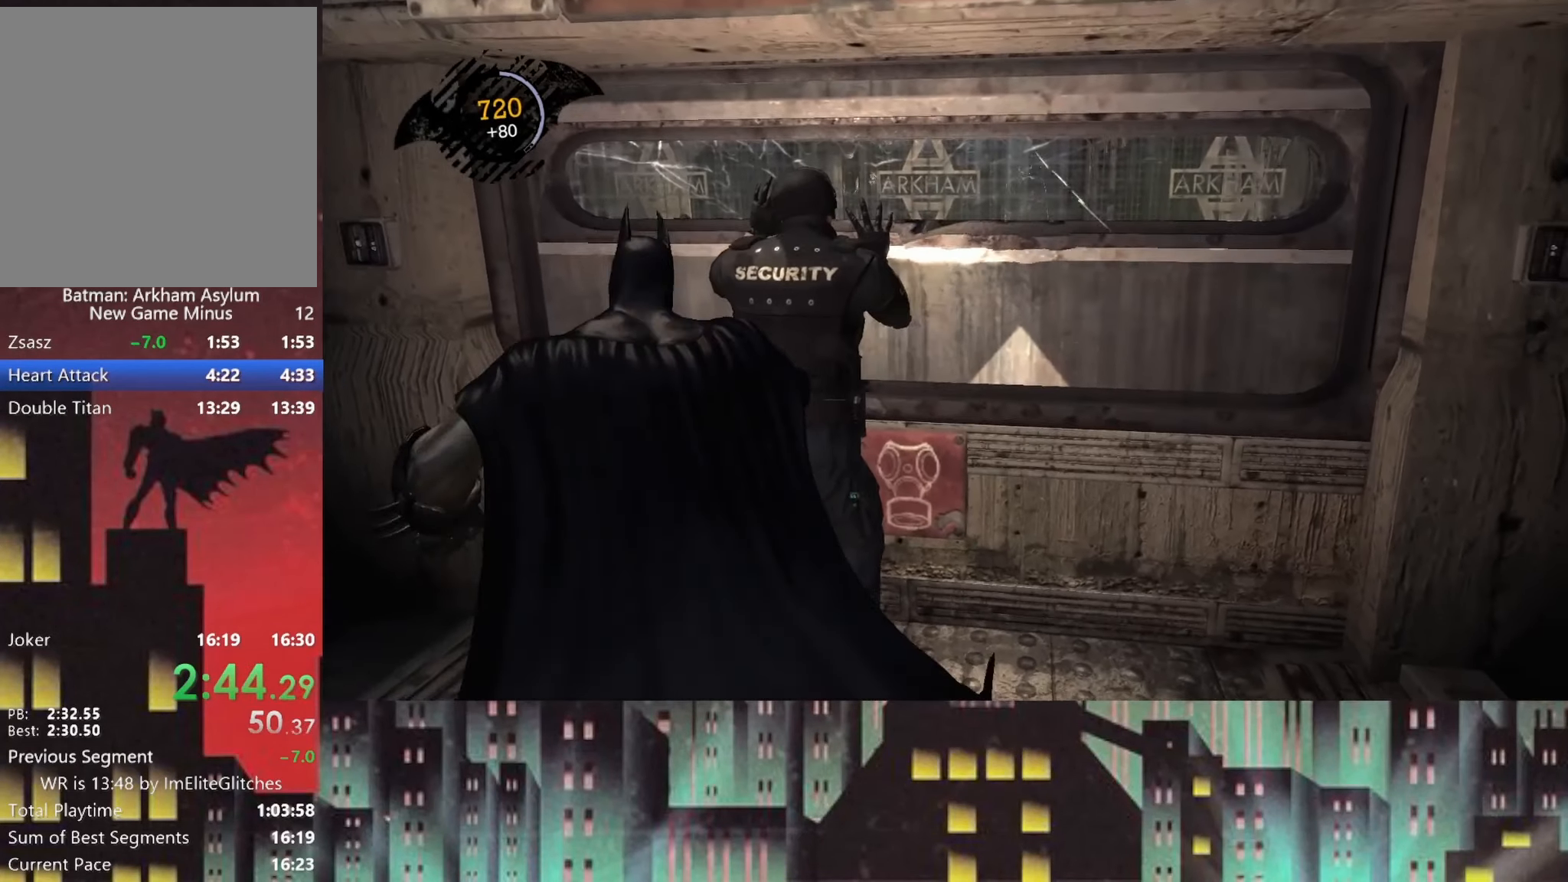
{"buttons": [], "left_stick": "down", "right_stick": "up-right", "button_events": []}
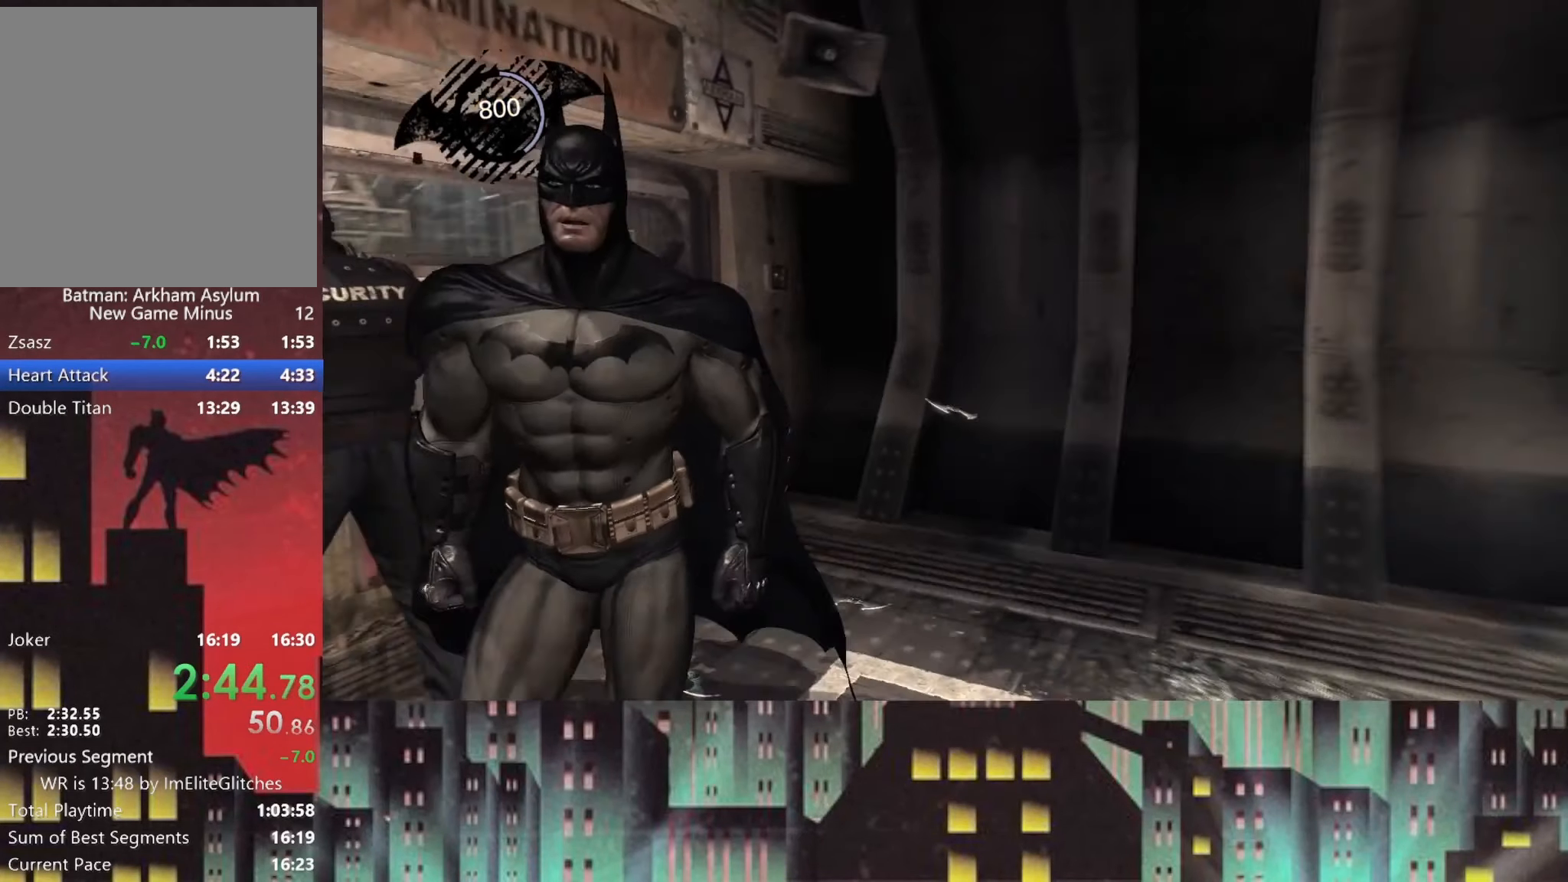
{"buttons": [], "left_stick": "up", "right_stick": "up-right", "button_events": []}
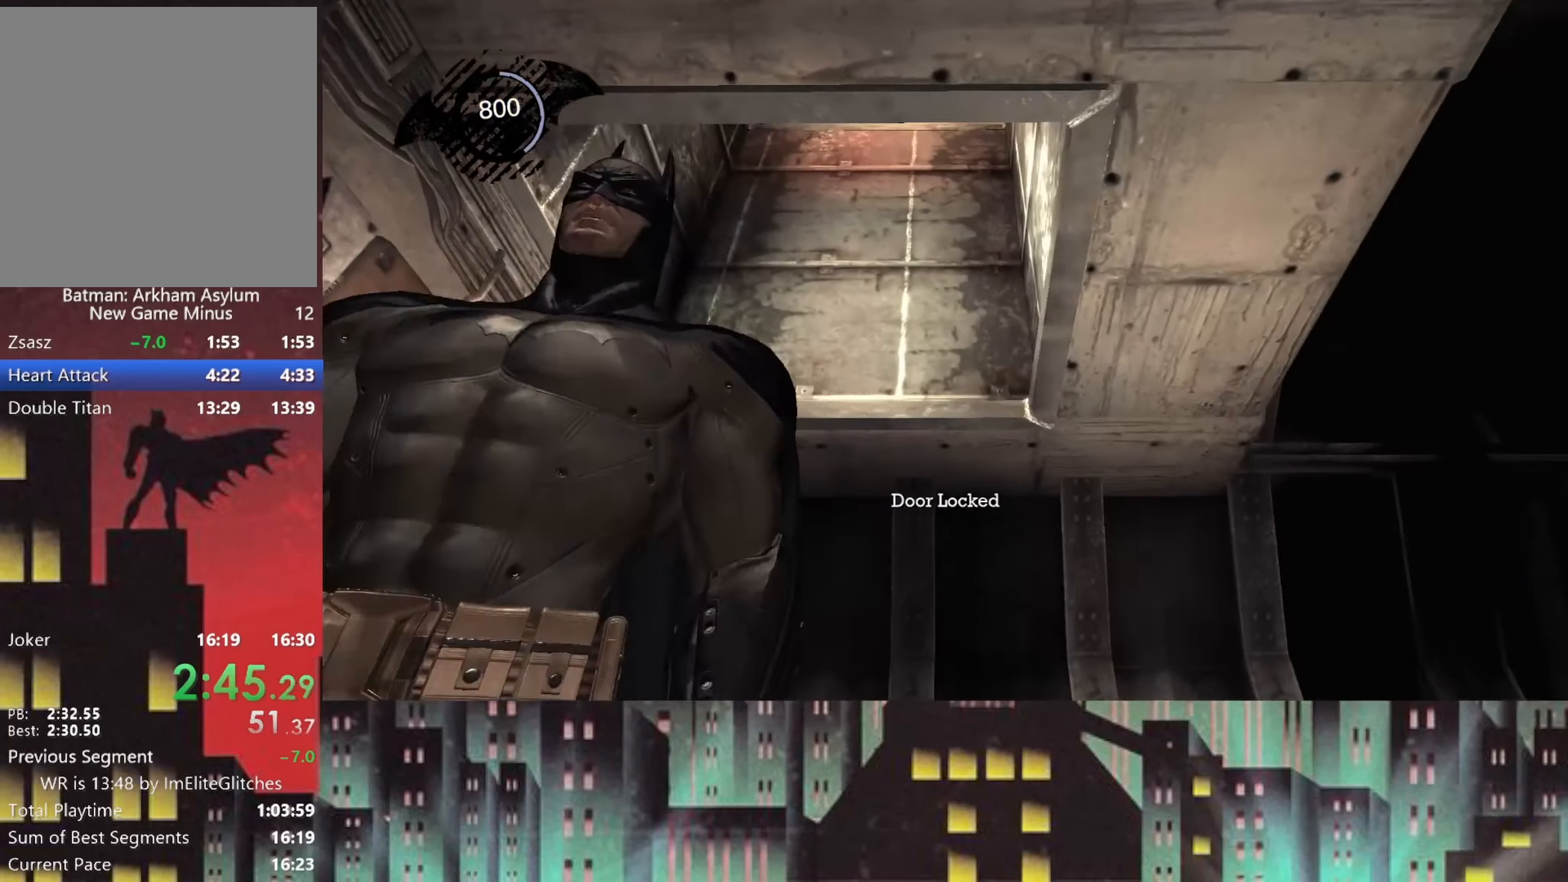
{"buttons": [], "left_stick": "up", "right_stick": "center", "button_events": []}
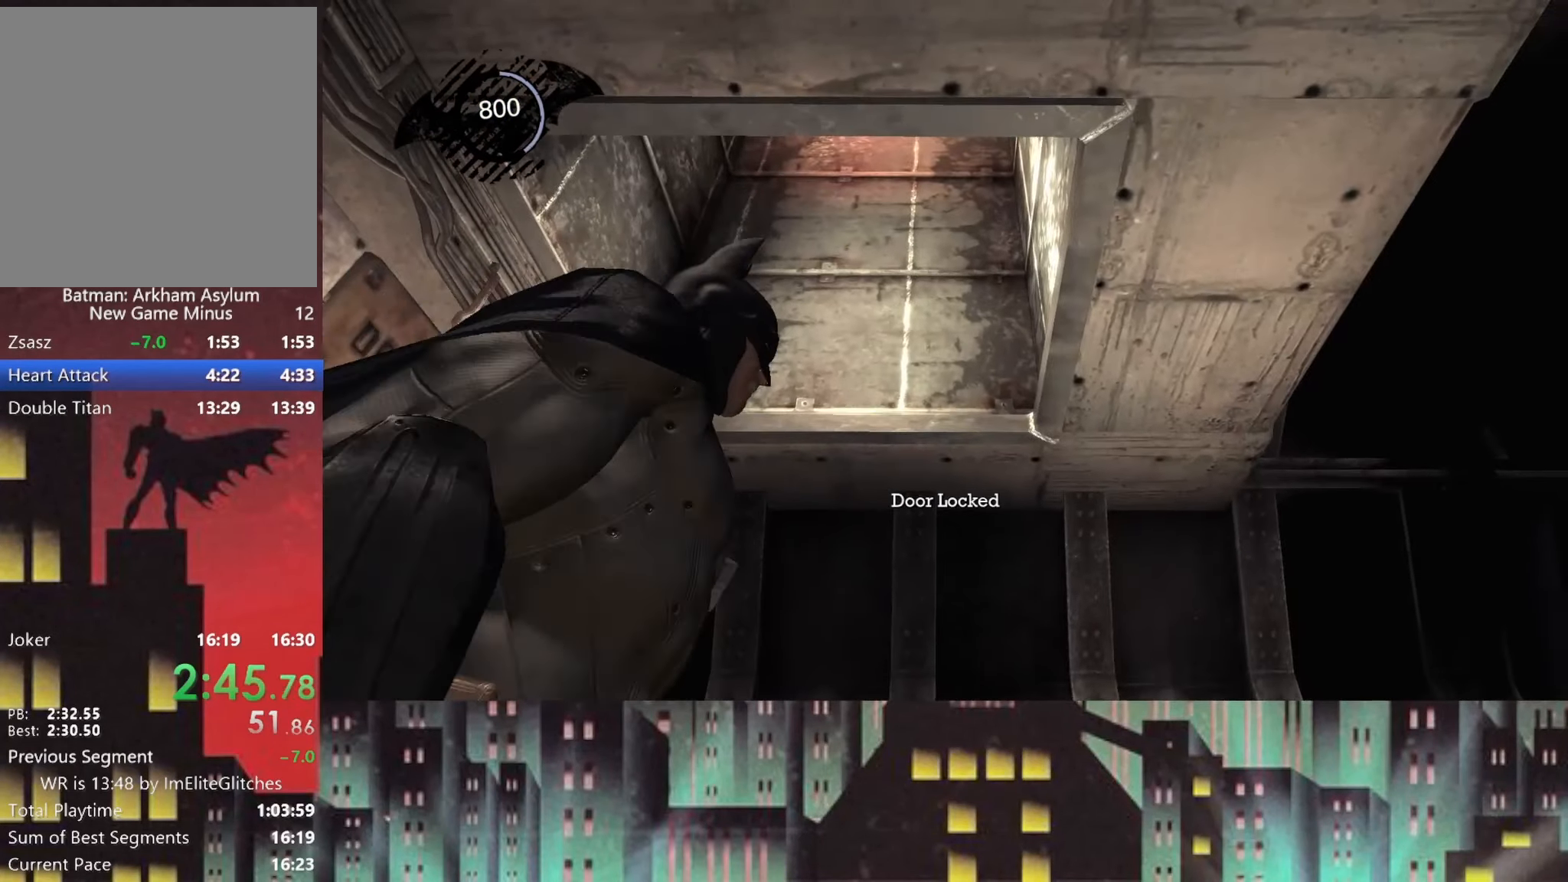
{"buttons": [], "left_stick": "center", "right_stick": "up", "button_events": [[333, "R3", "down"], [500, "R3", "up"]]}
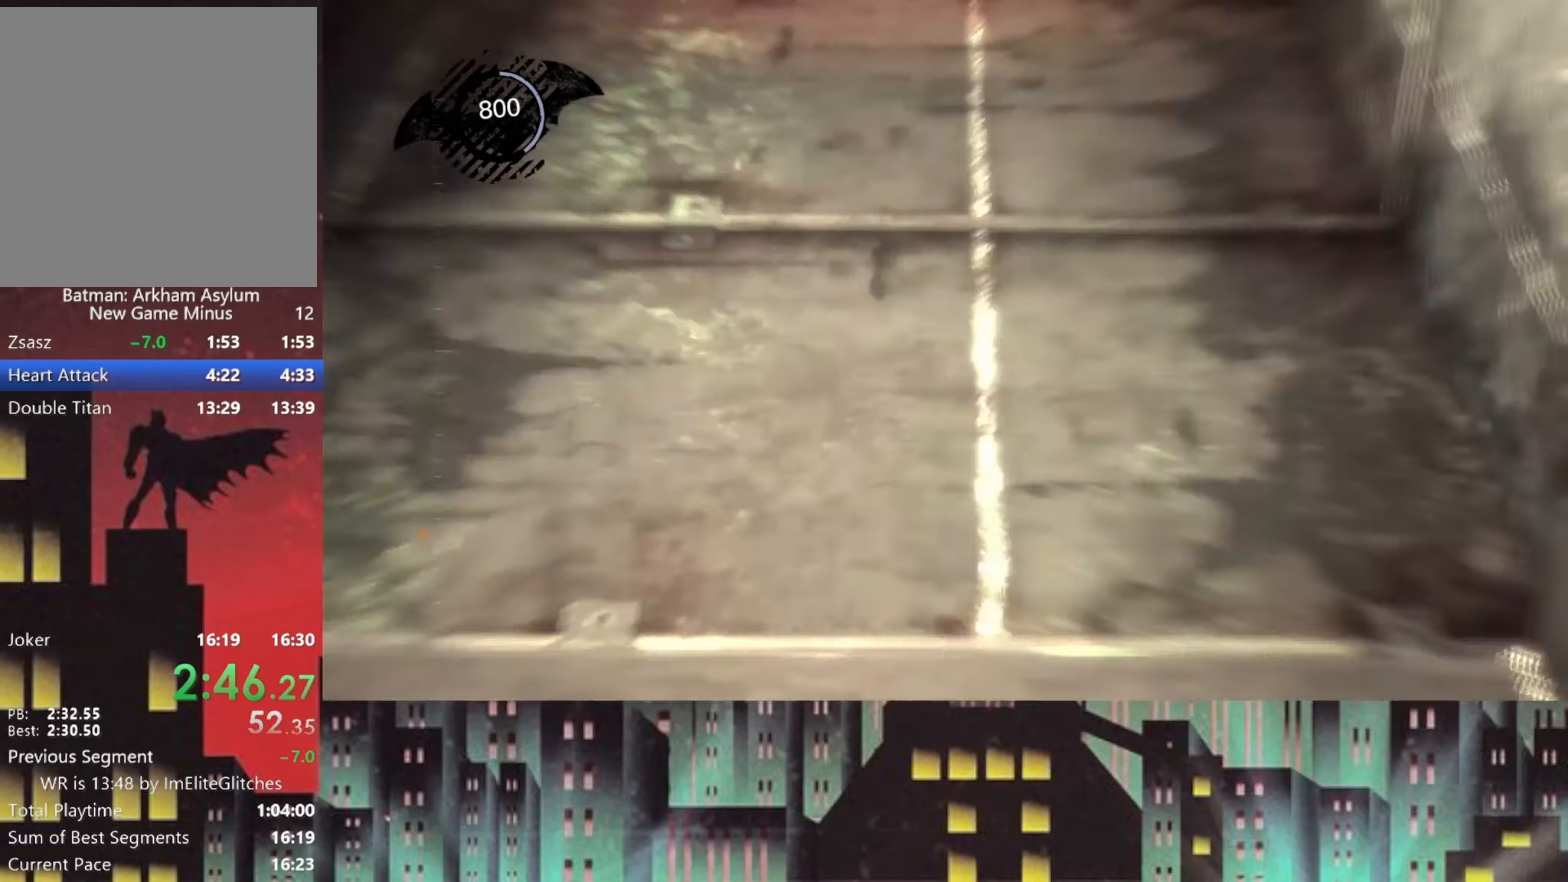
{"buttons": [], "left_stick": "center", "right_stick": "up", "button_events": []}
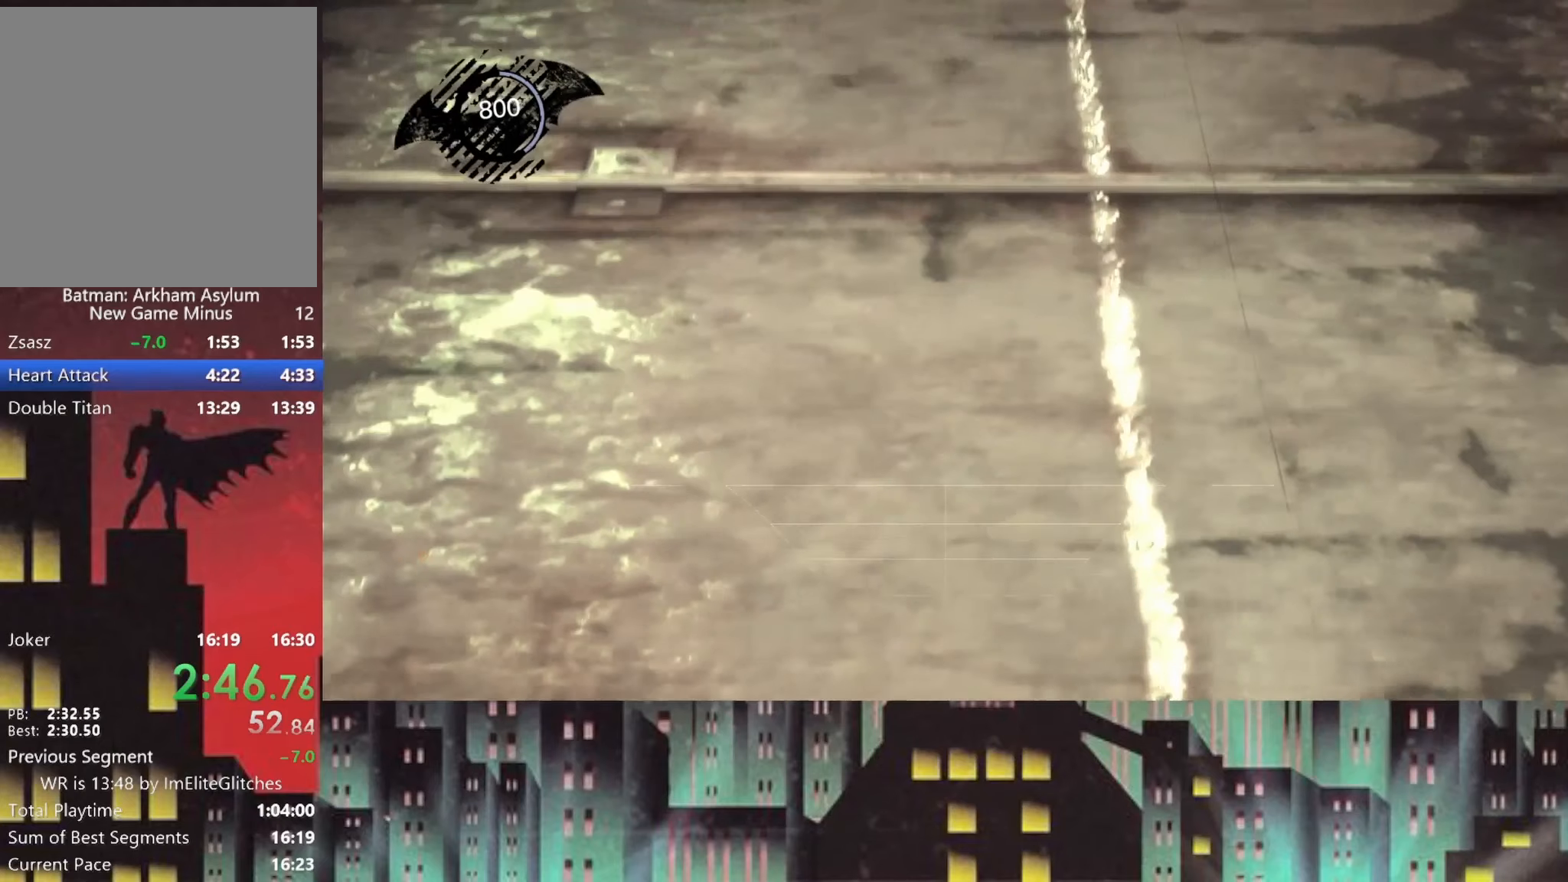
{"buttons": ["R1"], "left_stick": "center", "right_stick": "up-left", "button_events": [[292, "R1", "down"]]}
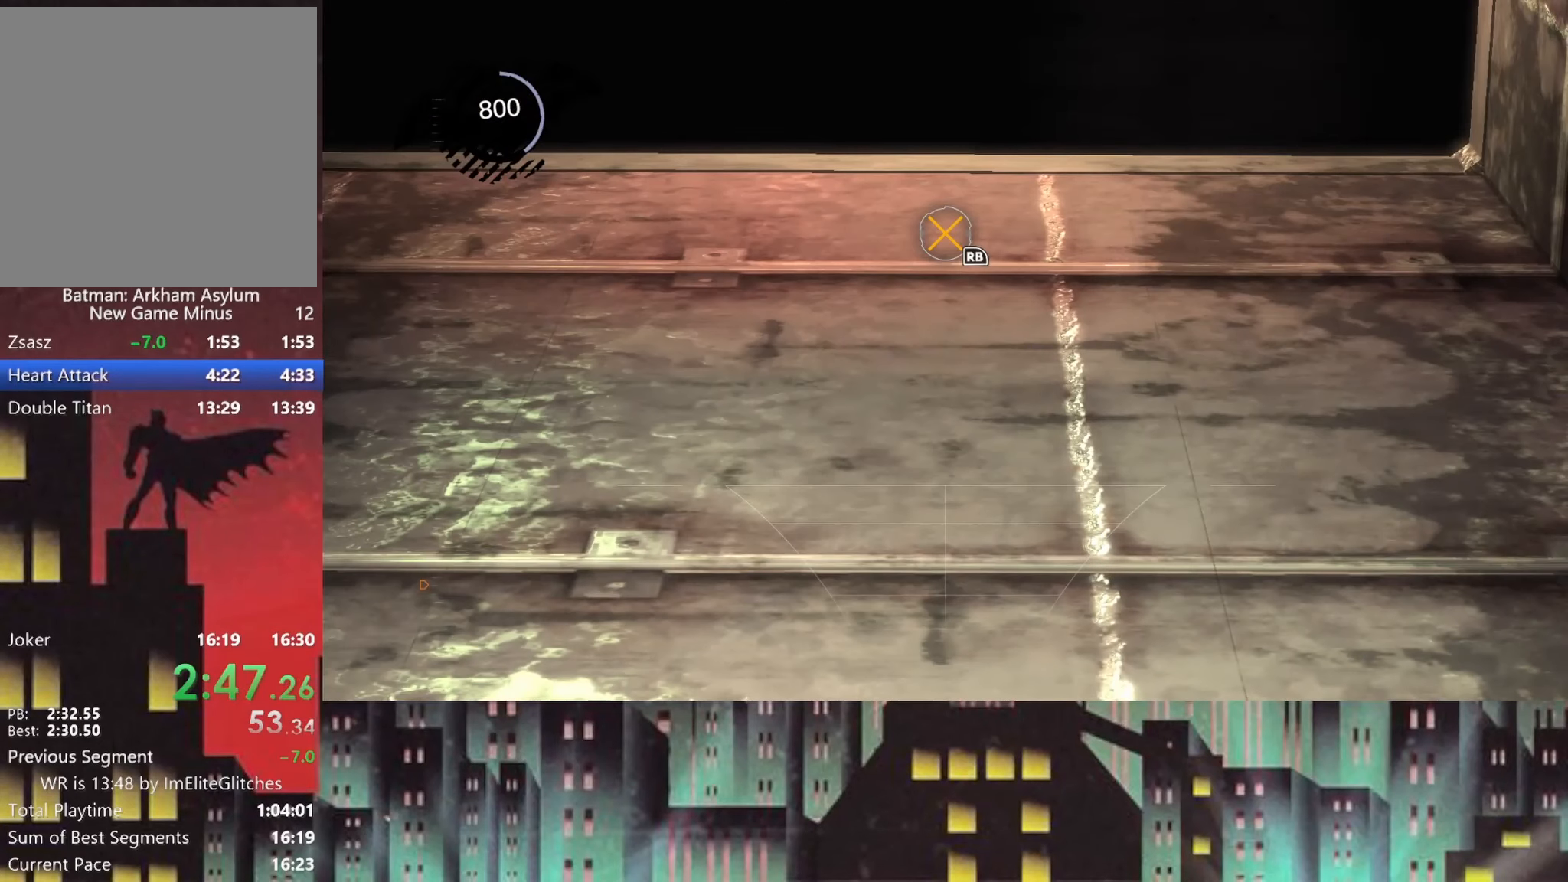
{"buttons": [], "left_stick": "center", "right_stick": "center", "button_events": [[42, "R1", "up"], [250, "R1", "down"], [334, "R1", "up"], [417, "R1", "down"], [500, "R1", "up"]]}
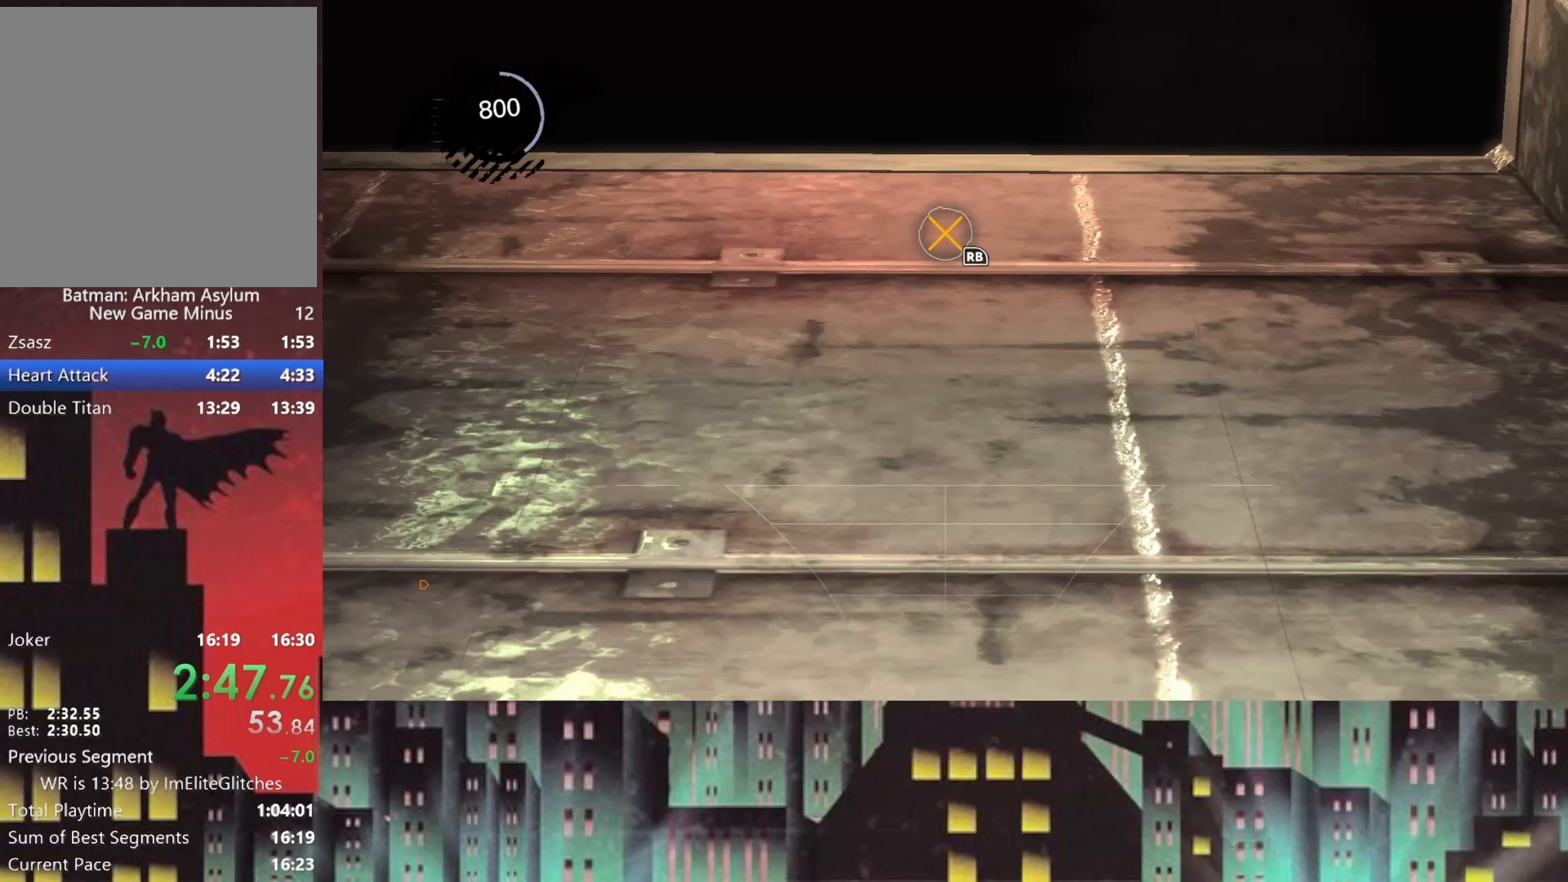
{"buttons": [], "left_stick": "center", "right_stick": "center", "button_events": []}
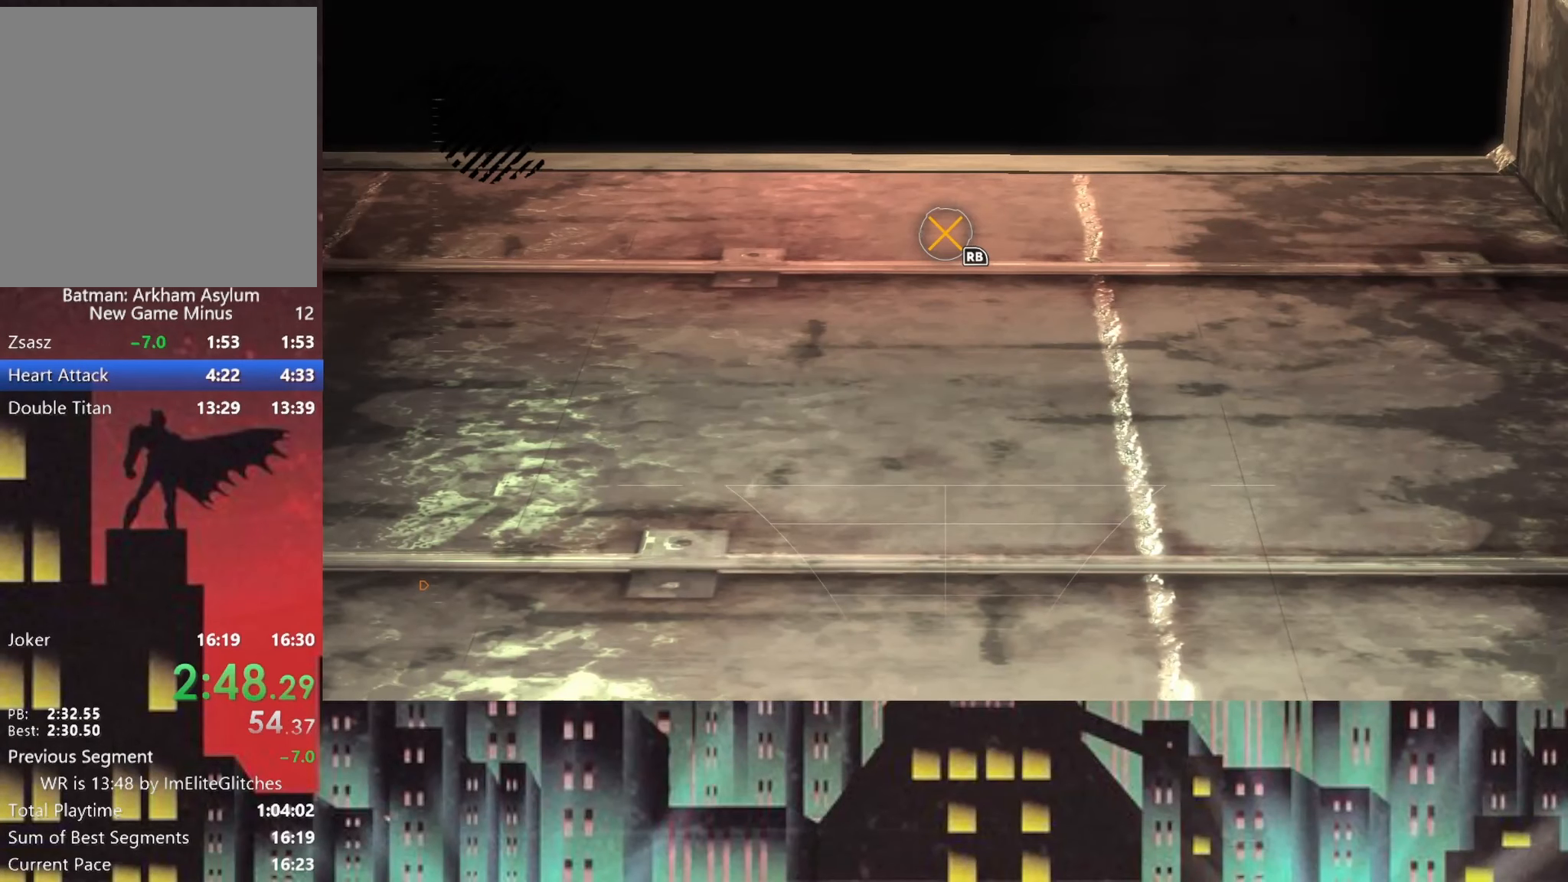
{"buttons": [], "left_stick": "center", "right_stick": "center", "button_events": [[84, "R1", "down"], [167, "R1", "up"], [375, "DPAD_DOWN", "down"], [500, "DPAD_DOWN", "up"]]}
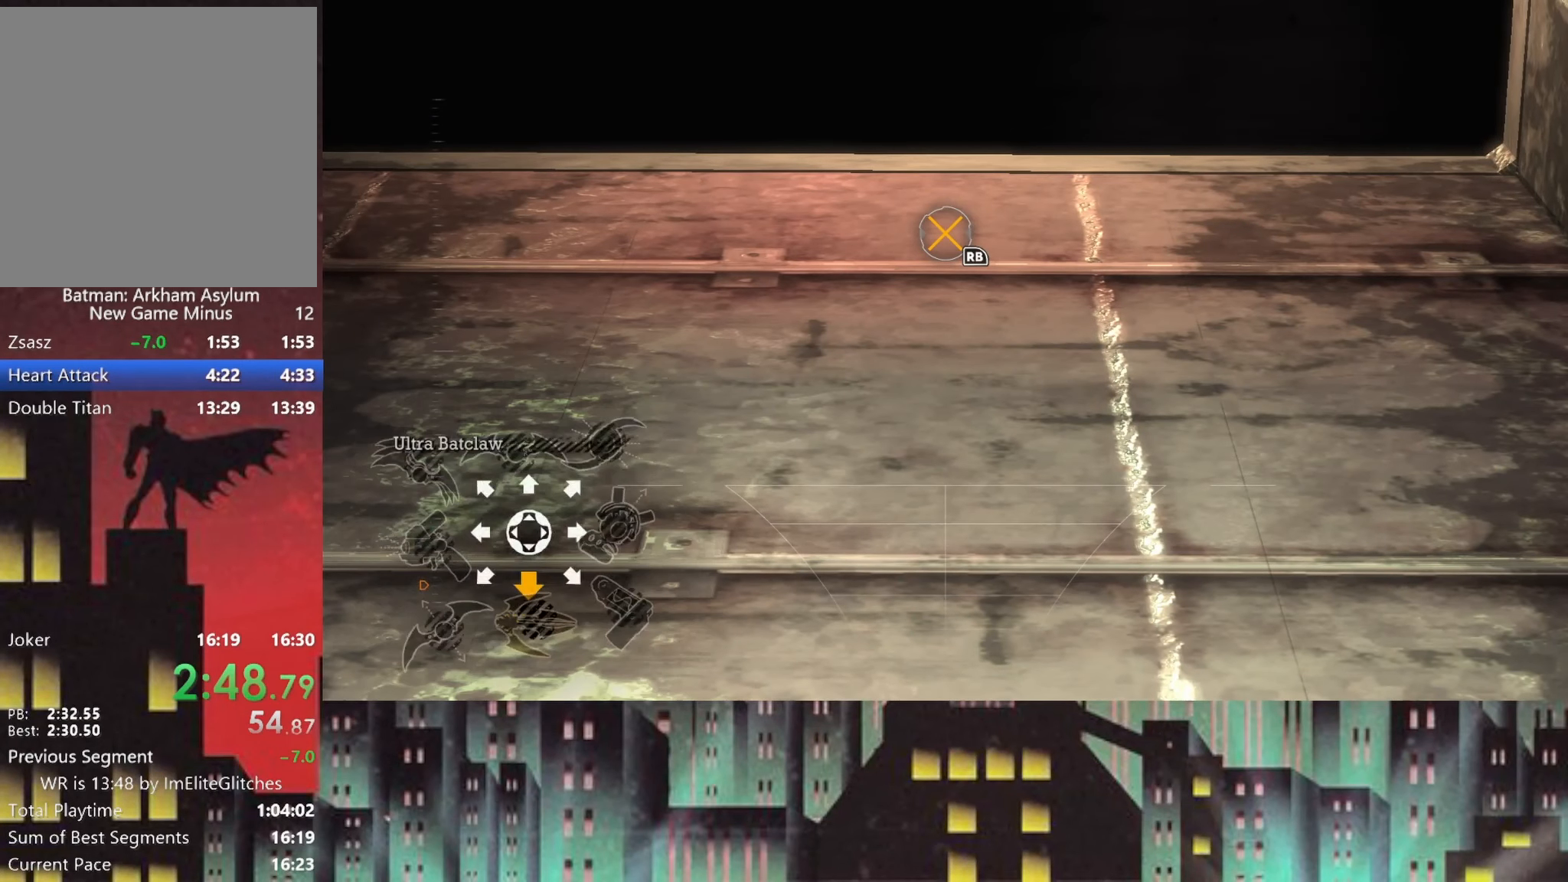
{"buttons": [], "left_stick": "center", "right_stick": "center", "button_events": [[334, "R1", "down"], [417, "R1", "up"]]}